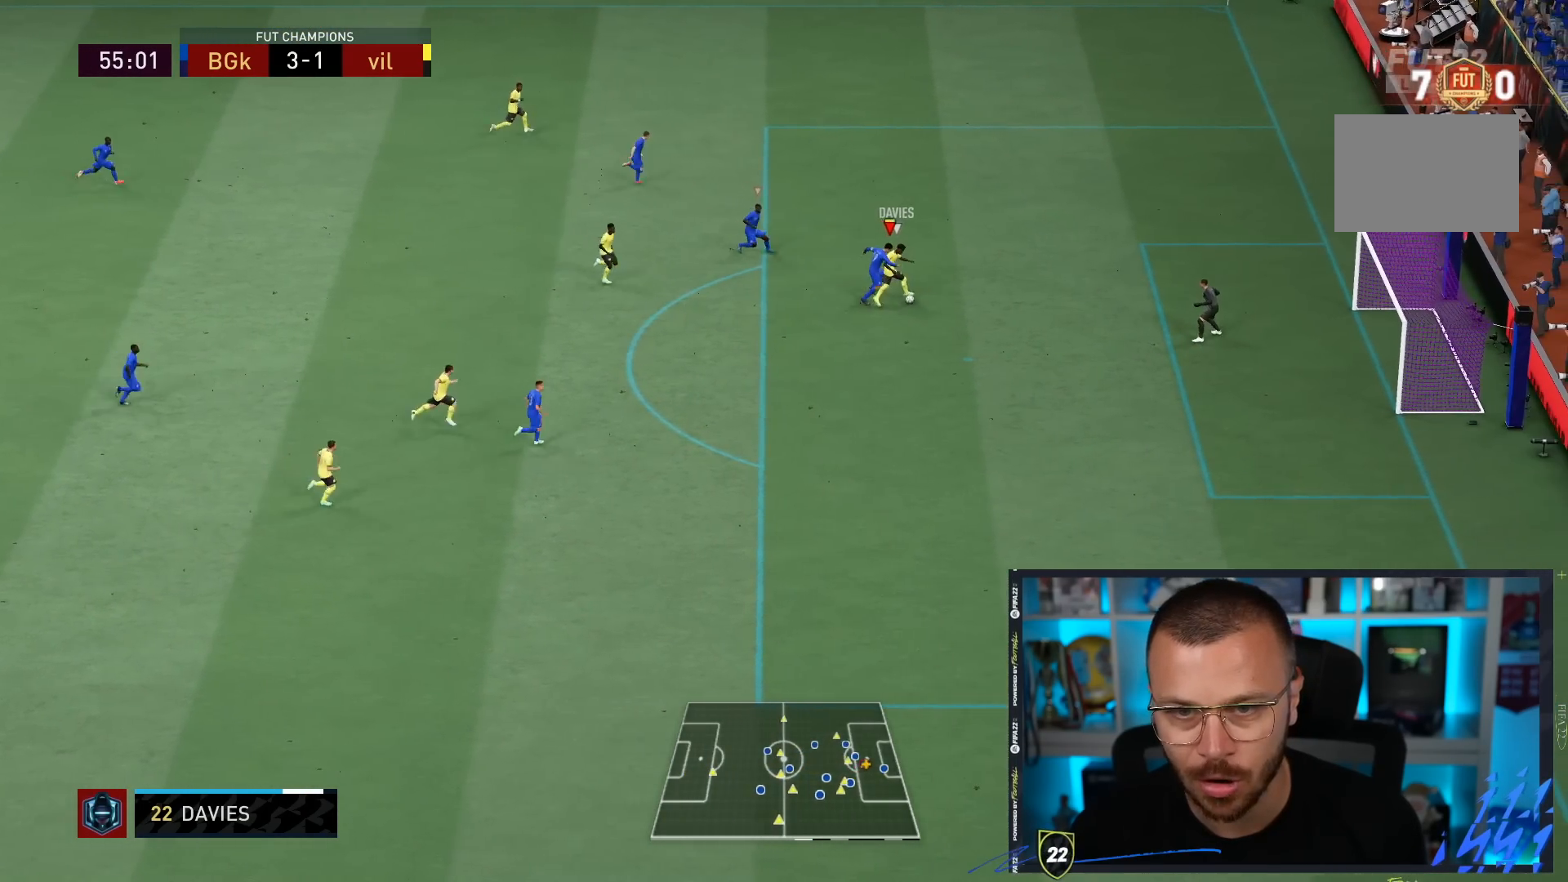
Gameplay with a controller (PlayStation layout); each line is a JSON object with the inputs held at the frame after it (dt_ms = milliseconds from this image to that frame). "events" lists button and stick changes between this image and that frame as [ms after this image, input, new state], when the widget could be followed in between. Not read: L3 R3.
{"dt_ms": 500, "buttons": ["R1"], "left_stick": "right", "right_stick": "up-right", "events": [[317, "left_stick", "right"]]}
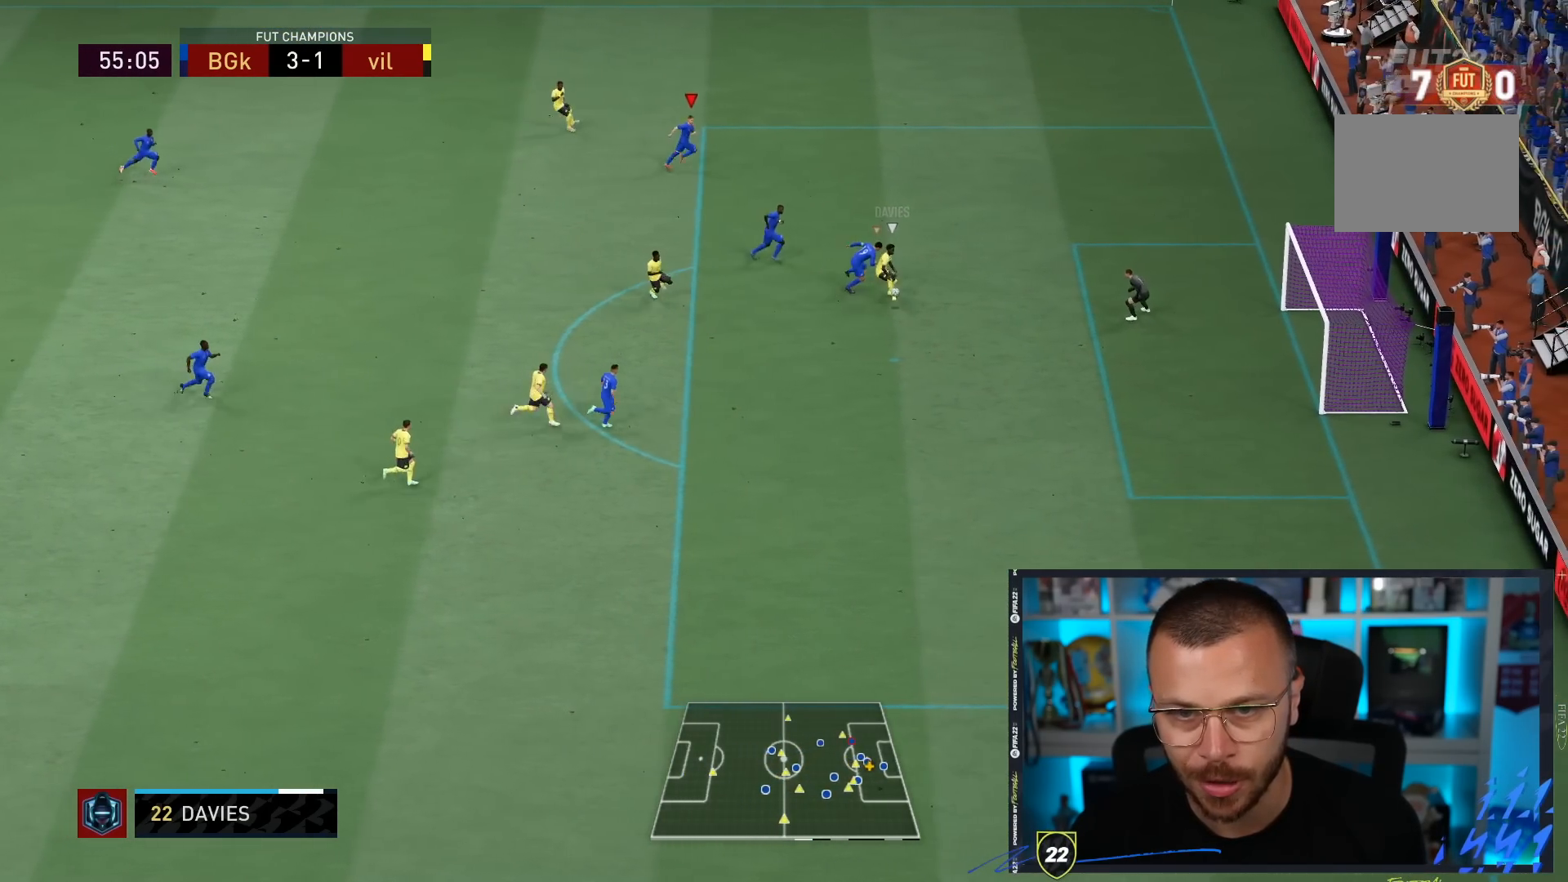
{"dt_ms": 500, "buttons": ["R1"], "left_stick": "down-right", "right_stick": "center", "events": [[17, "right_stick", "center"], [133, "L1", "down"], [267, "L1", "up"], [333, "left_stick", "down-right"]]}
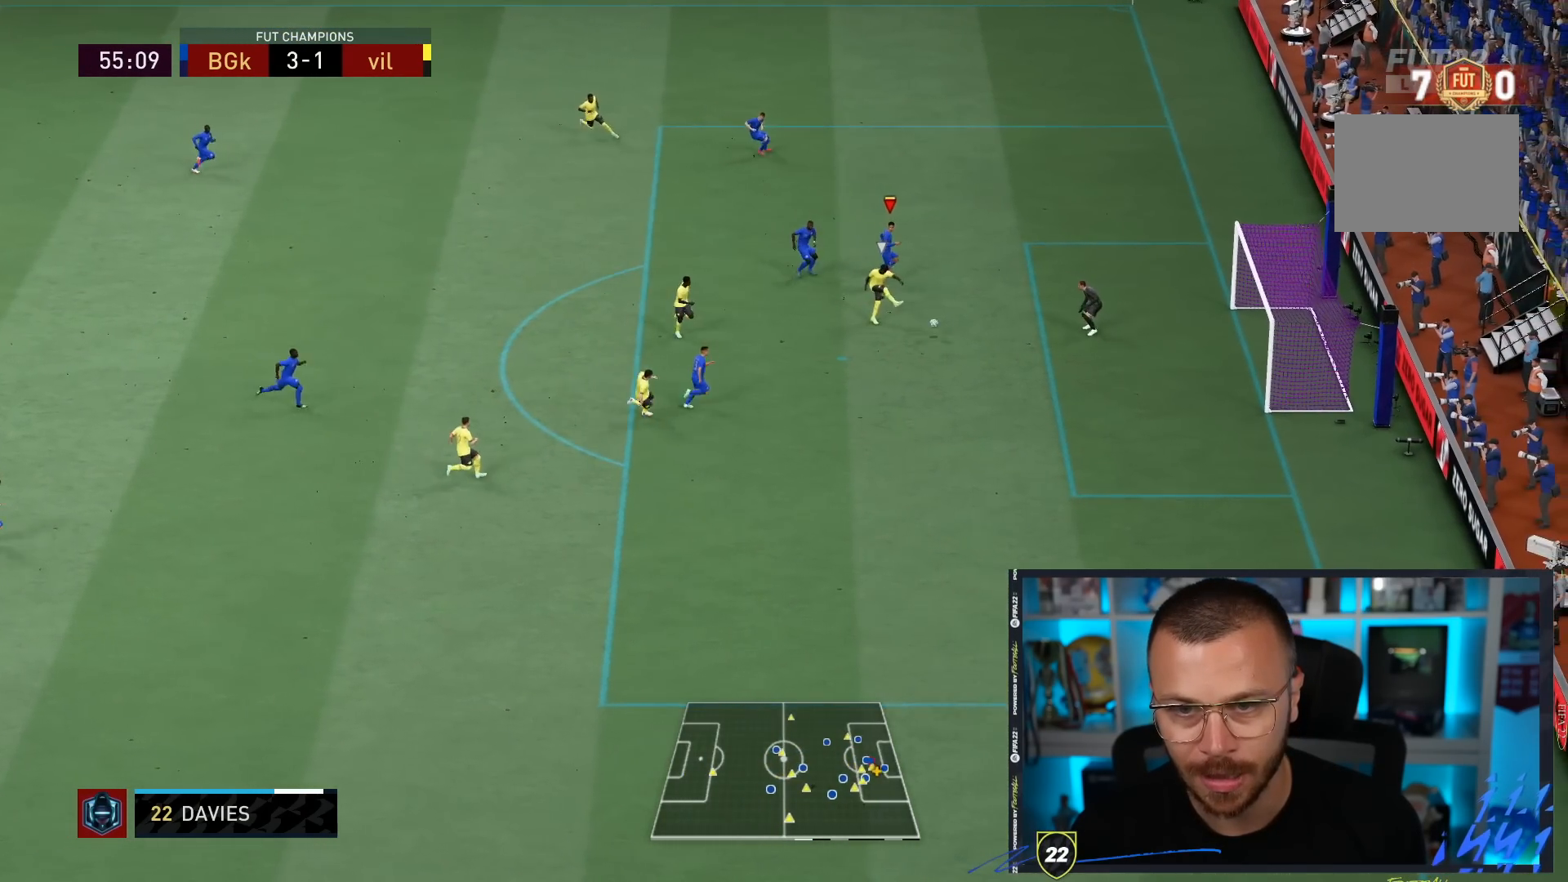
{"dt_ms": 500, "buttons": ["R1"], "left_stick": "down-right", "right_stick": "center", "events": []}
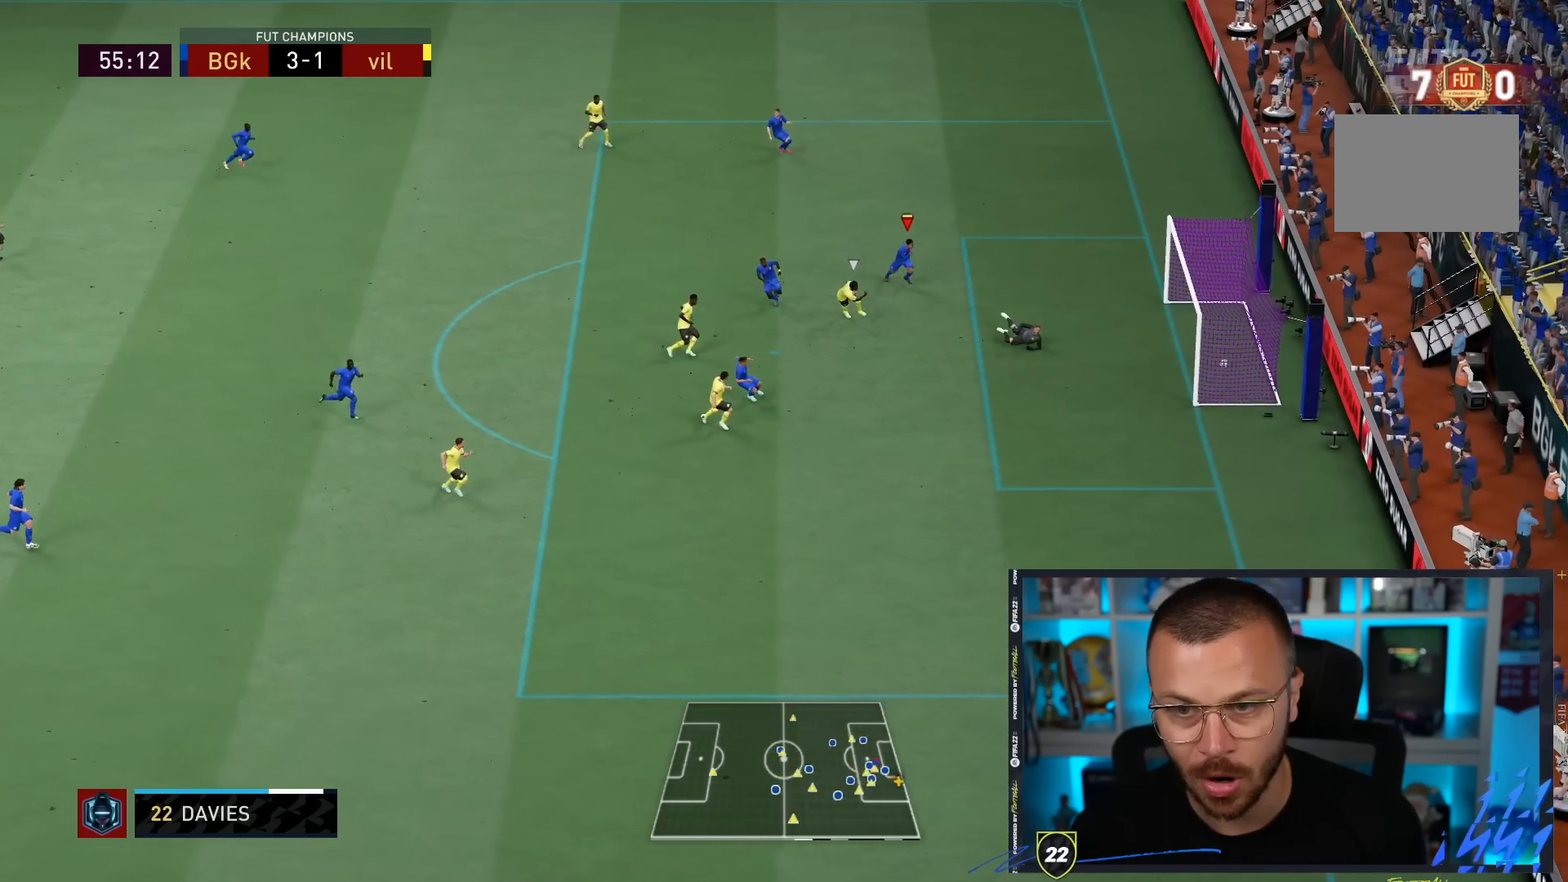
{"dt_ms": 500, "buttons": ["R1"], "left_stick": "down-right", "right_stick": "center", "events": []}
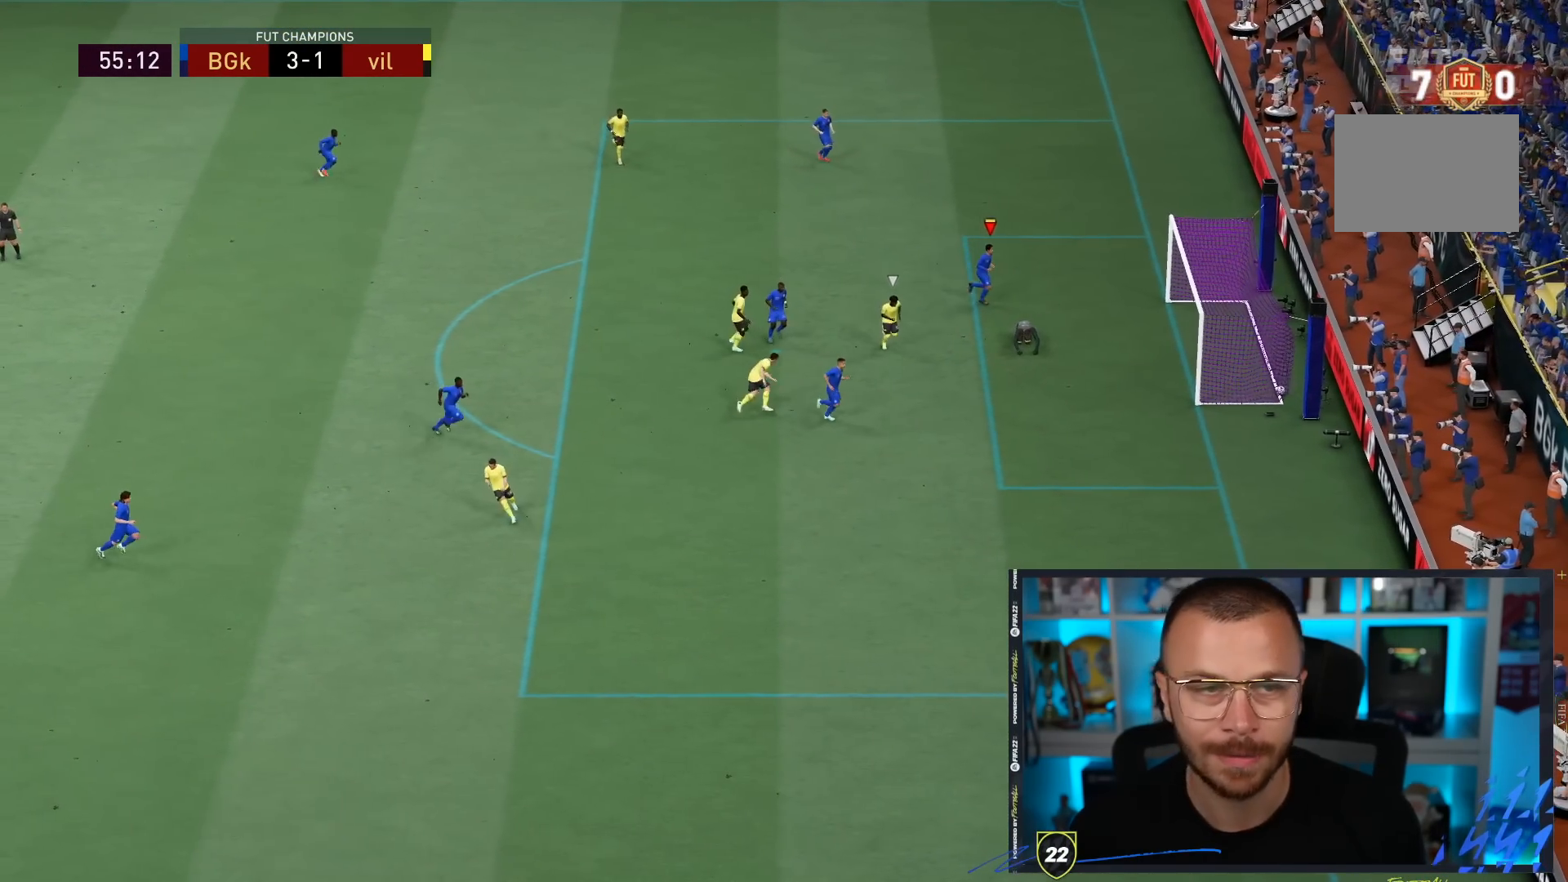
{"dt_ms": 500, "buttons": [], "left_stick": "center", "right_stick": "center", "events": [[117, "left_stick", "center"], [150, "R1", "up"]]}
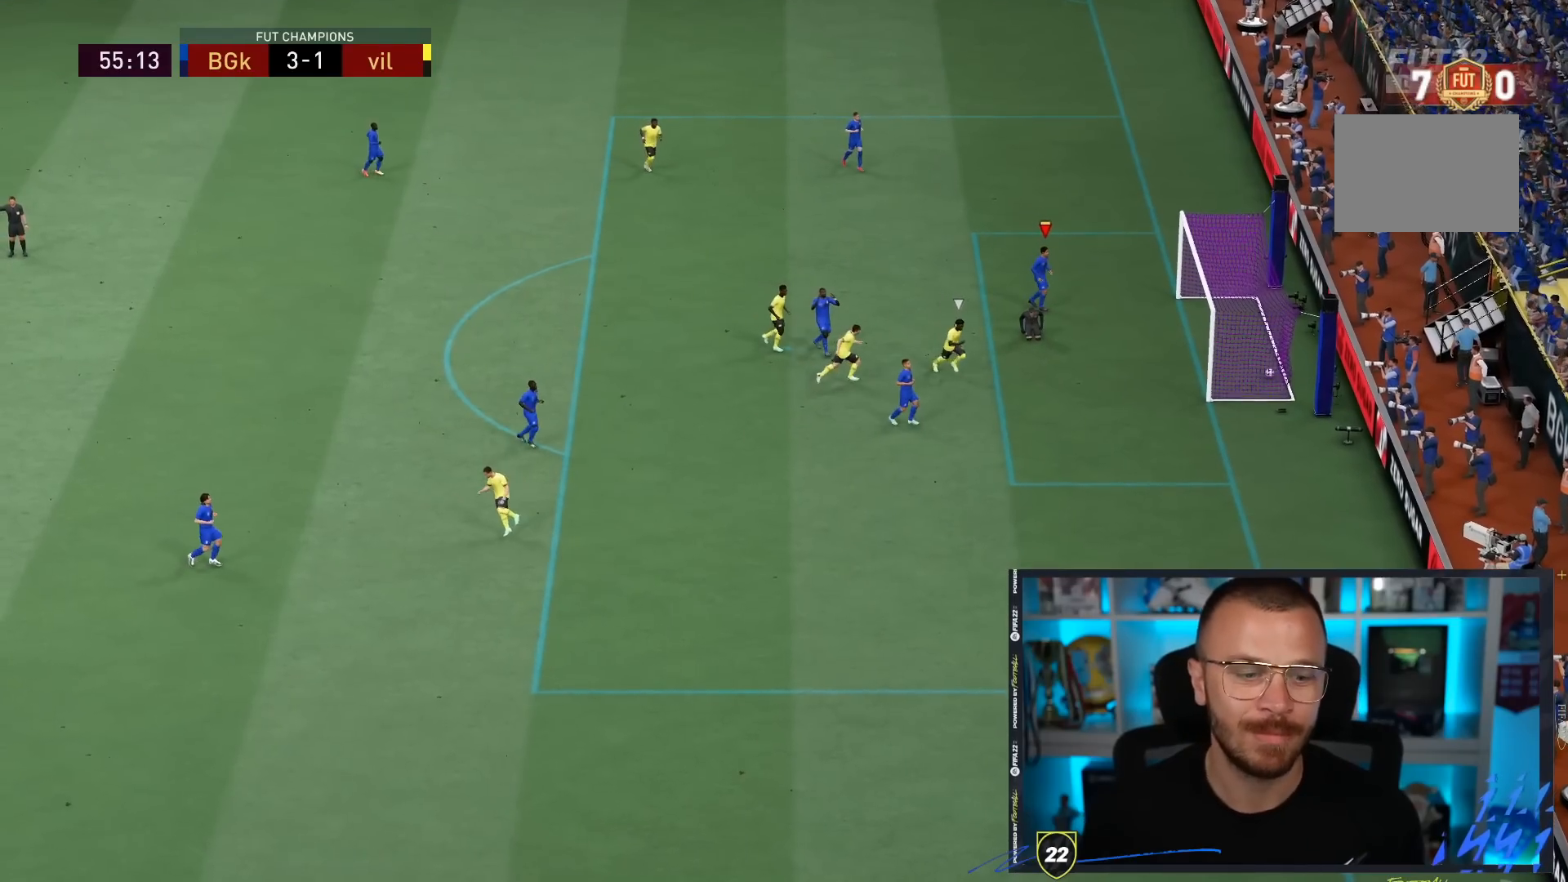
{"dt_ms": 500, "buttons": [], "left_stick": "center", "right_stick": "center", "events": []}
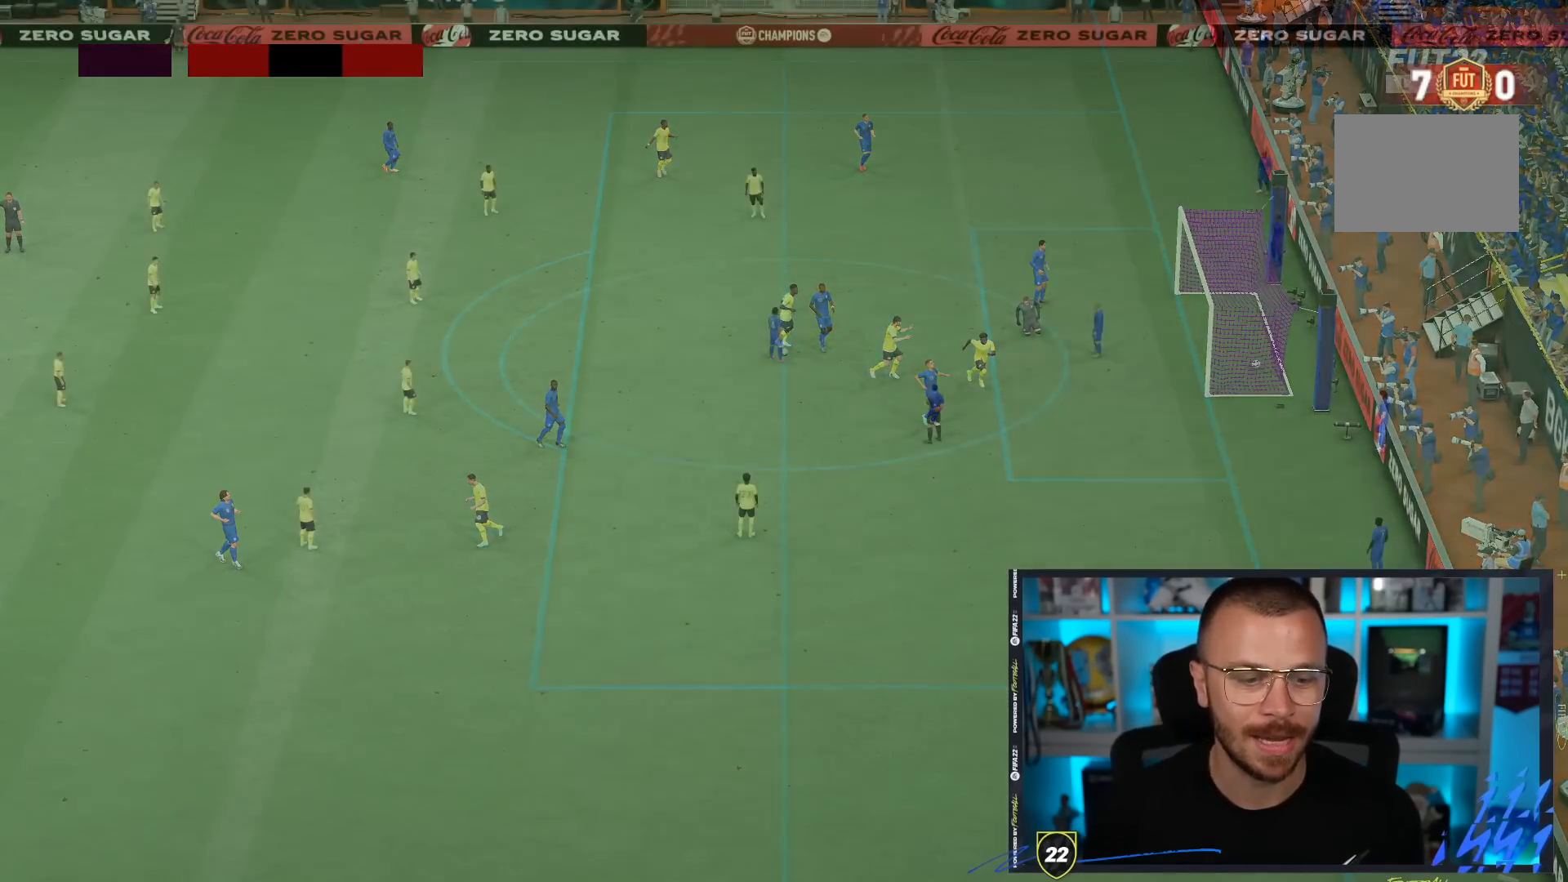
{"dt_ms": 500, "buttons": ["L1", "R1"], "left_stick": "left", "right_stick": "center", "events": [[317, "CROSS", "down"], [317, "L1", "down"], [317, "left_stick", "left"], [383, "CROSS", "up"], [383, "R1", "down"]]}
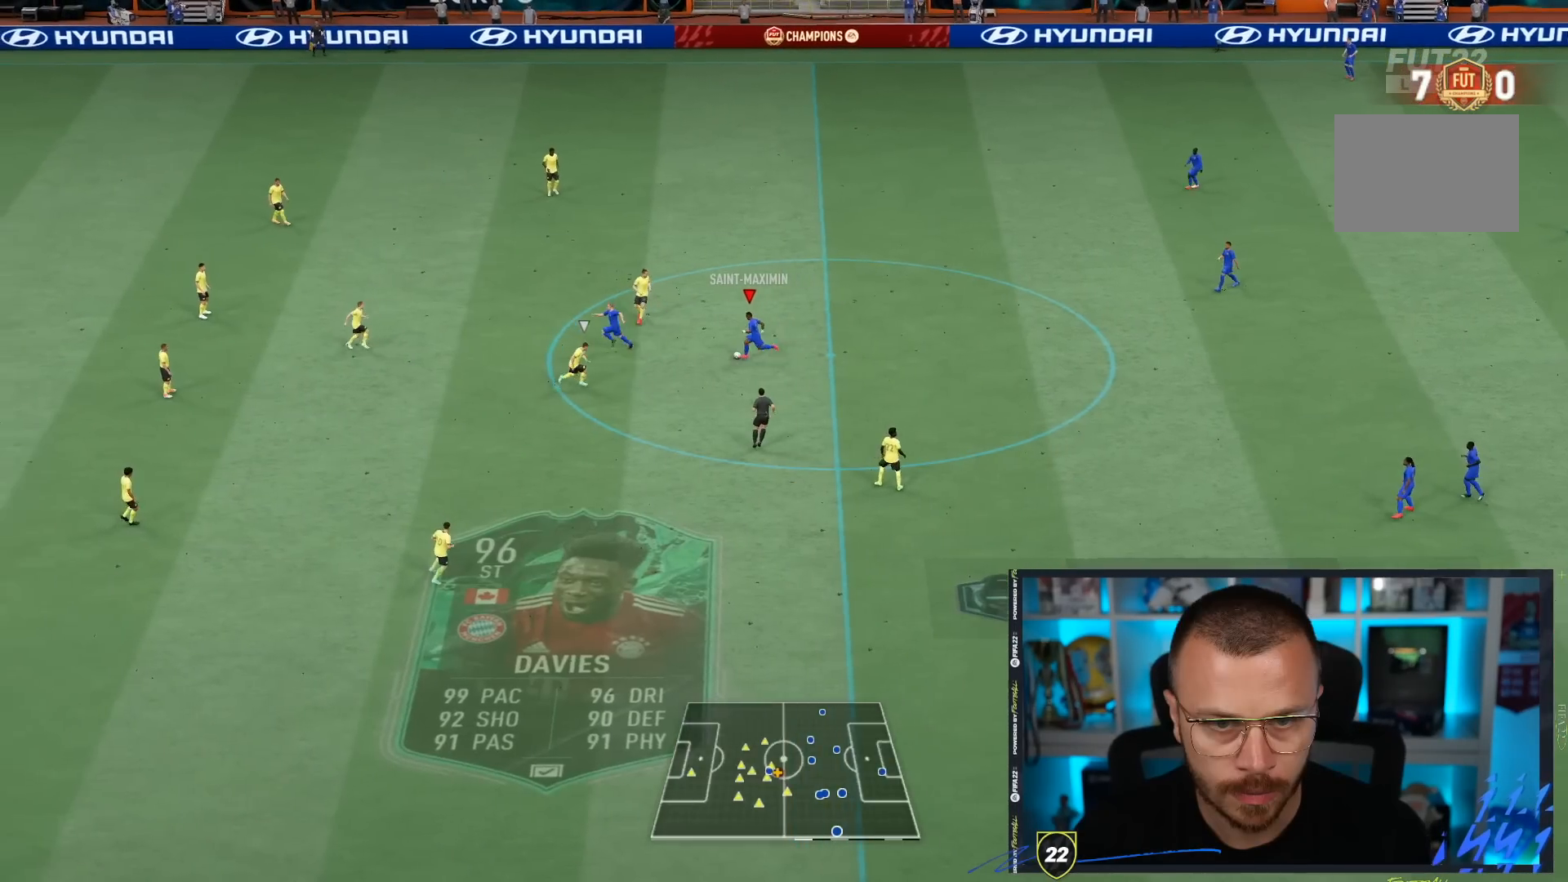
{"dt_ms": 500, "buttons": [], "left_stick": "left", "right_stick": "center", "events": [[50, "L1", "up"], [350, "R1", "up"]]}
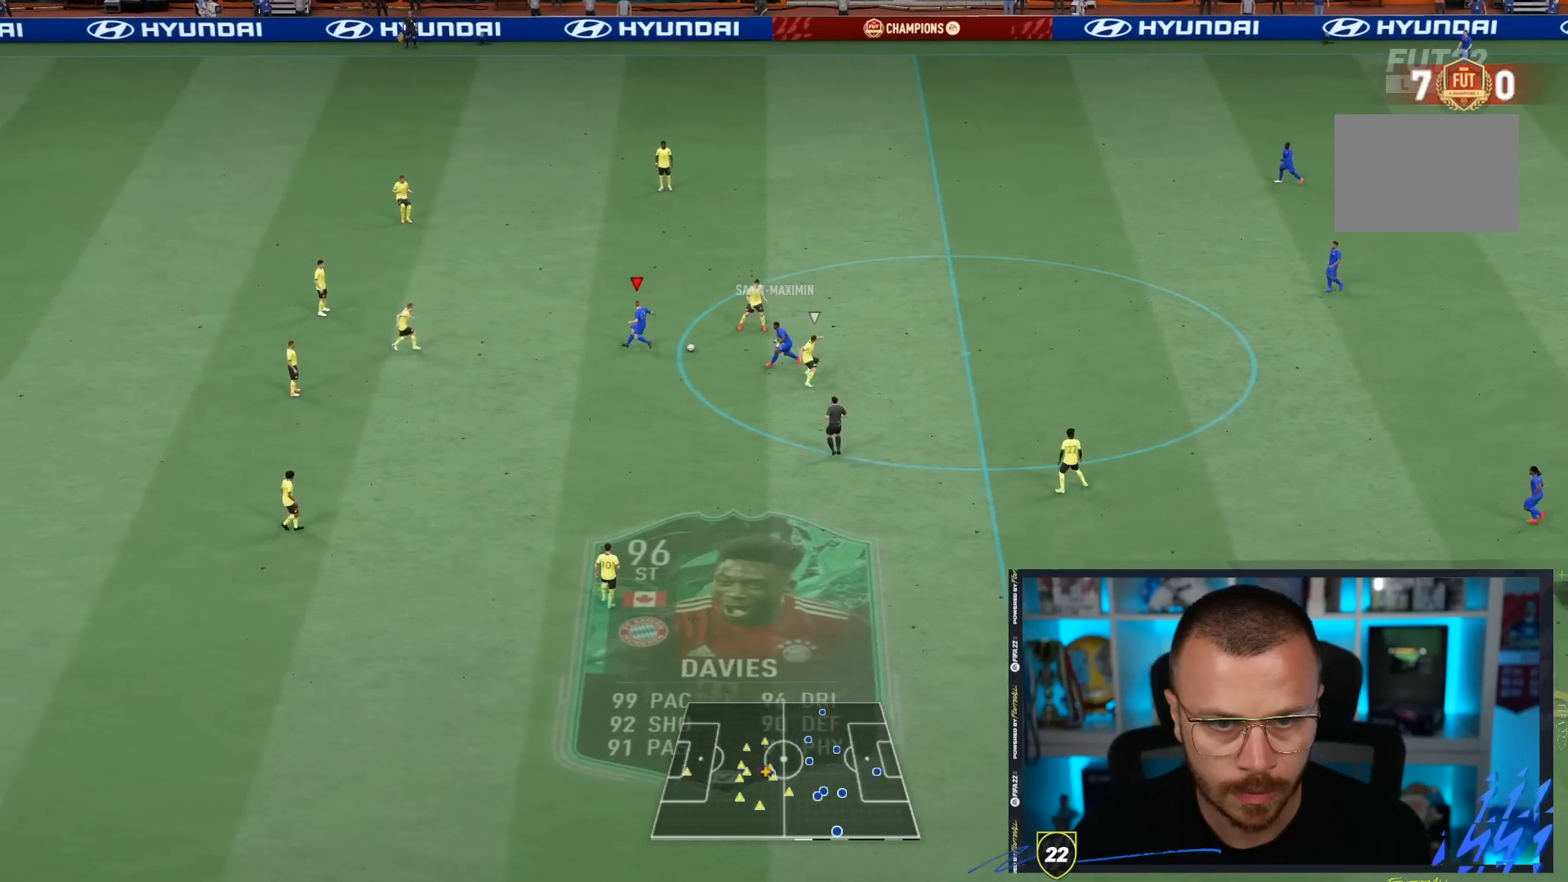
{"dt_ms": 500, "buttons": ["CROSS", "R1"], "left_stick": "up-left", "right_stick": "center", "events": [[333, "R1", "down"], [333, "SQUARE", "down"], [400, "CROSS", "down"], [400, "left_stick", "up-left"], [500, "SQUARE", "up"]]}
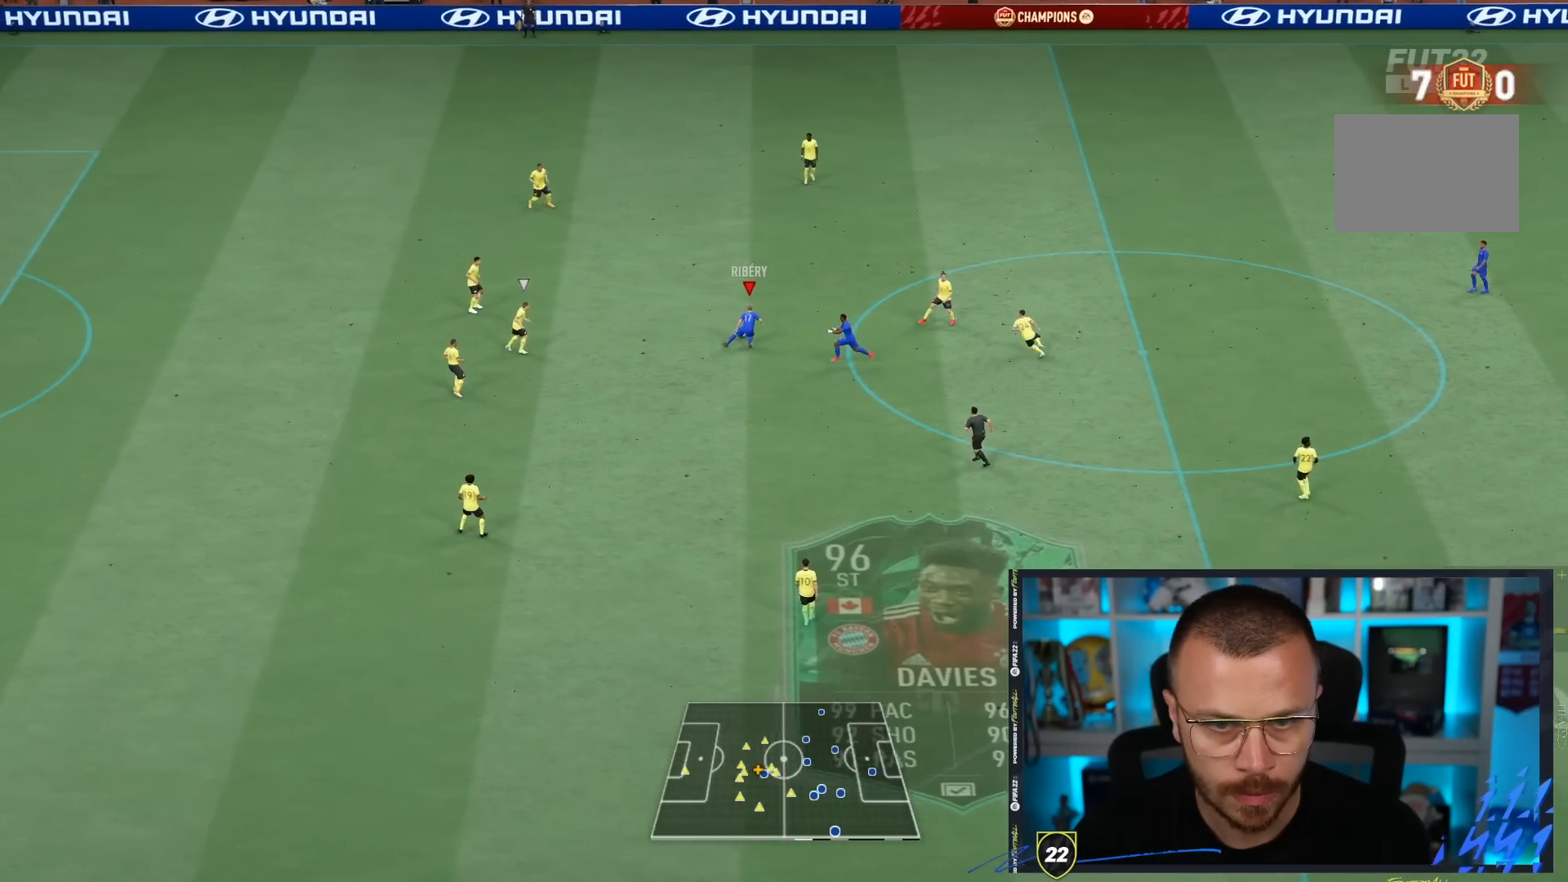
{"dt_ms": 500, "buttons": ["R1"], "left_stick": "up-left", "right_stick": "center", "events": [[33, "CROSS", "up"]]}
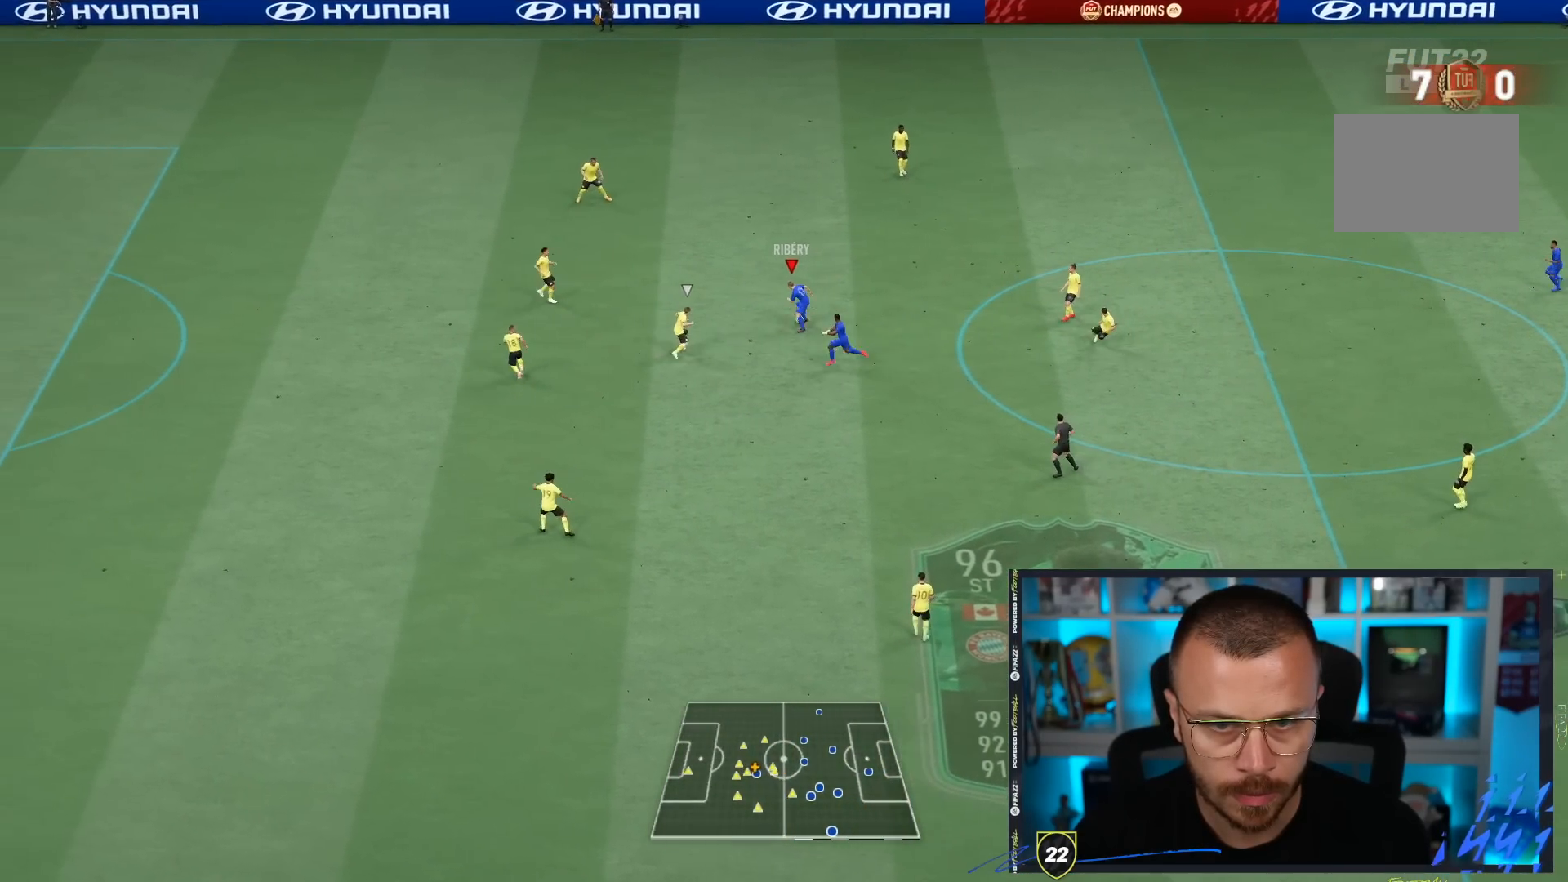
{"dt_ms": 500, "buttons": ["R1"], "left_stick": "up-left", "right_stick": "center", "events": []}
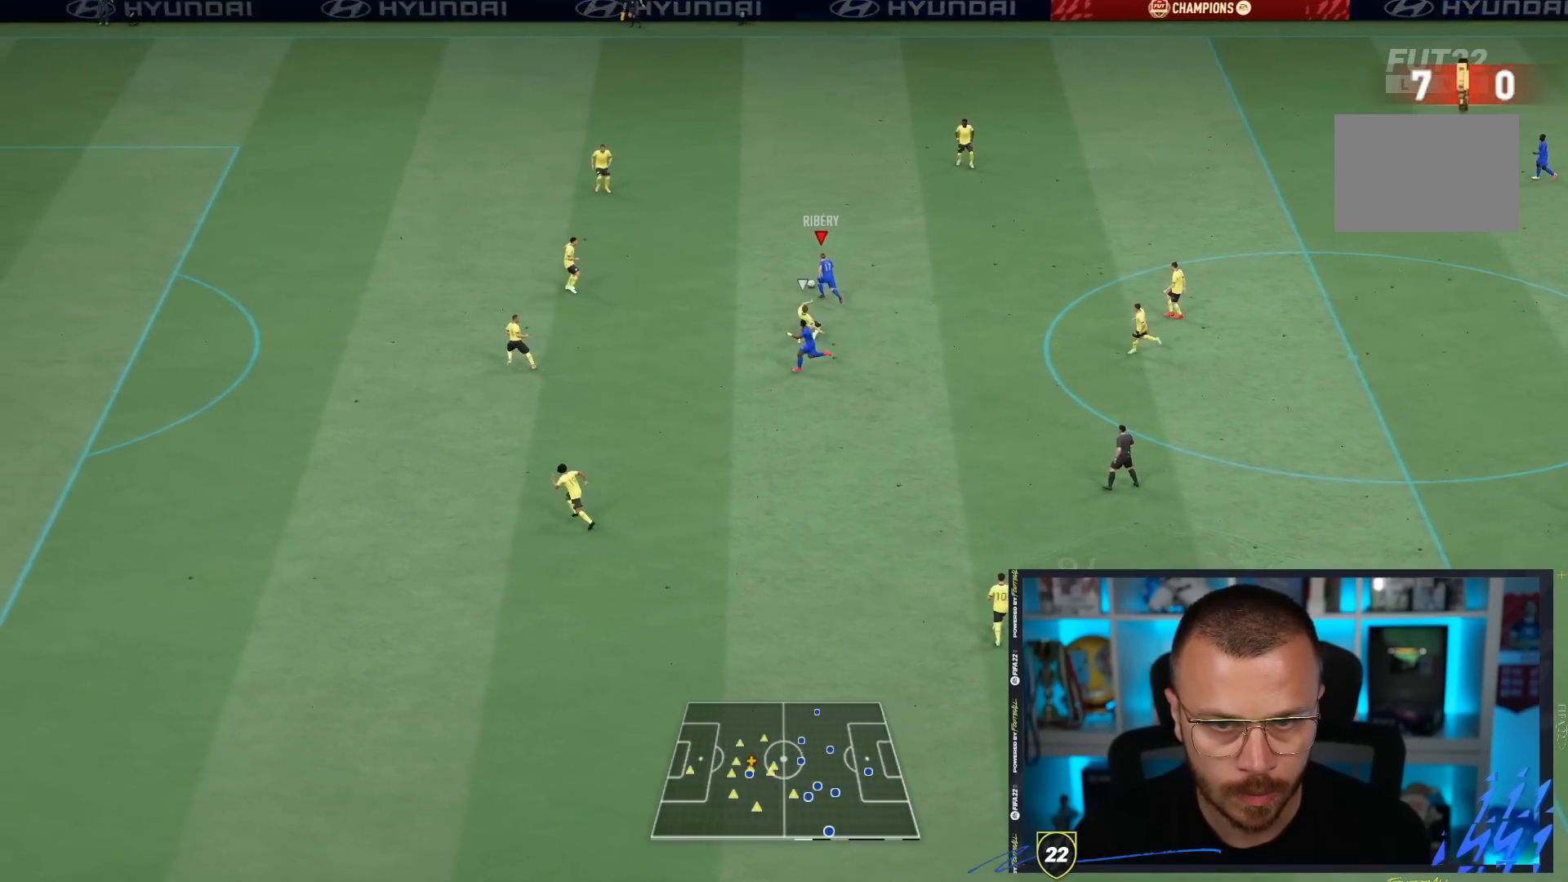
{"dt_ms": 500, "buttons": ["CROSS"], "left_stick": "down", "right_stick": "center", "events": [[167, "R1", "up"], [200, "left_stick", "left"], [450, "CROSS", "down"], [483, "left_stick", "down"]]}
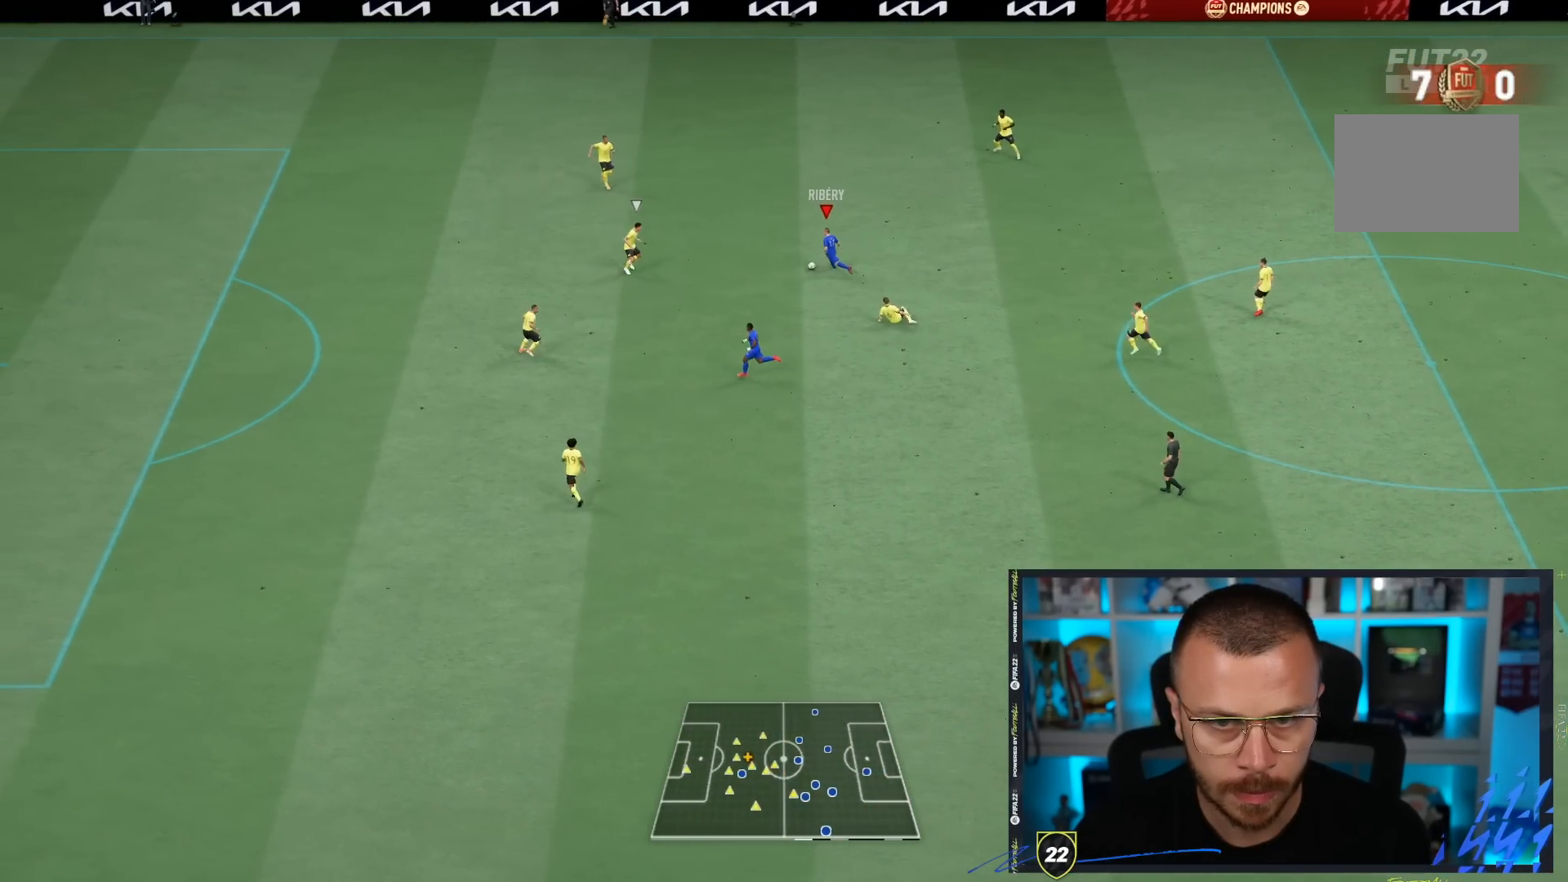
{"dt_ms": 500, "buttons": ["R1"], "left_stick": "center", "right_stick": "center", "events": [[33, "L2", "down"], [83, "CROSS", "up"], [83, "R1", "down"], [400, "L2", "up"], [400, "left_stick", "center"]]}
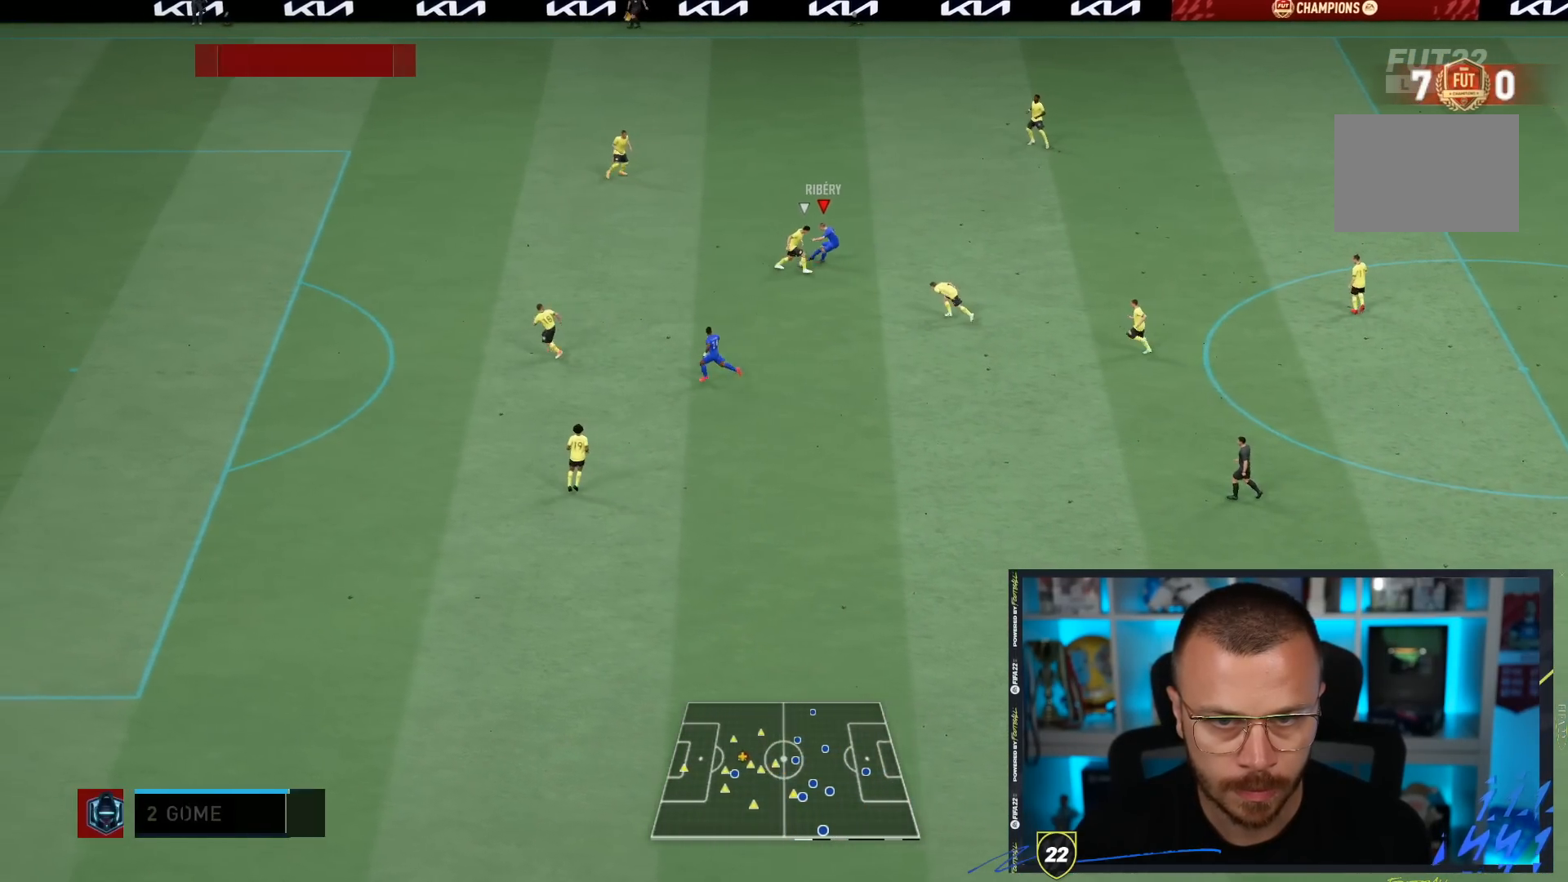
{"dt_ms": 500, "buttons": ["R2"], "left_stick": "up-right", "right_stick": "center", "events": [[67, "left_stick", "right"], [133, "R2", "down"], [150, "left_stick", "up-right"], [183, "R1", "up"]]}
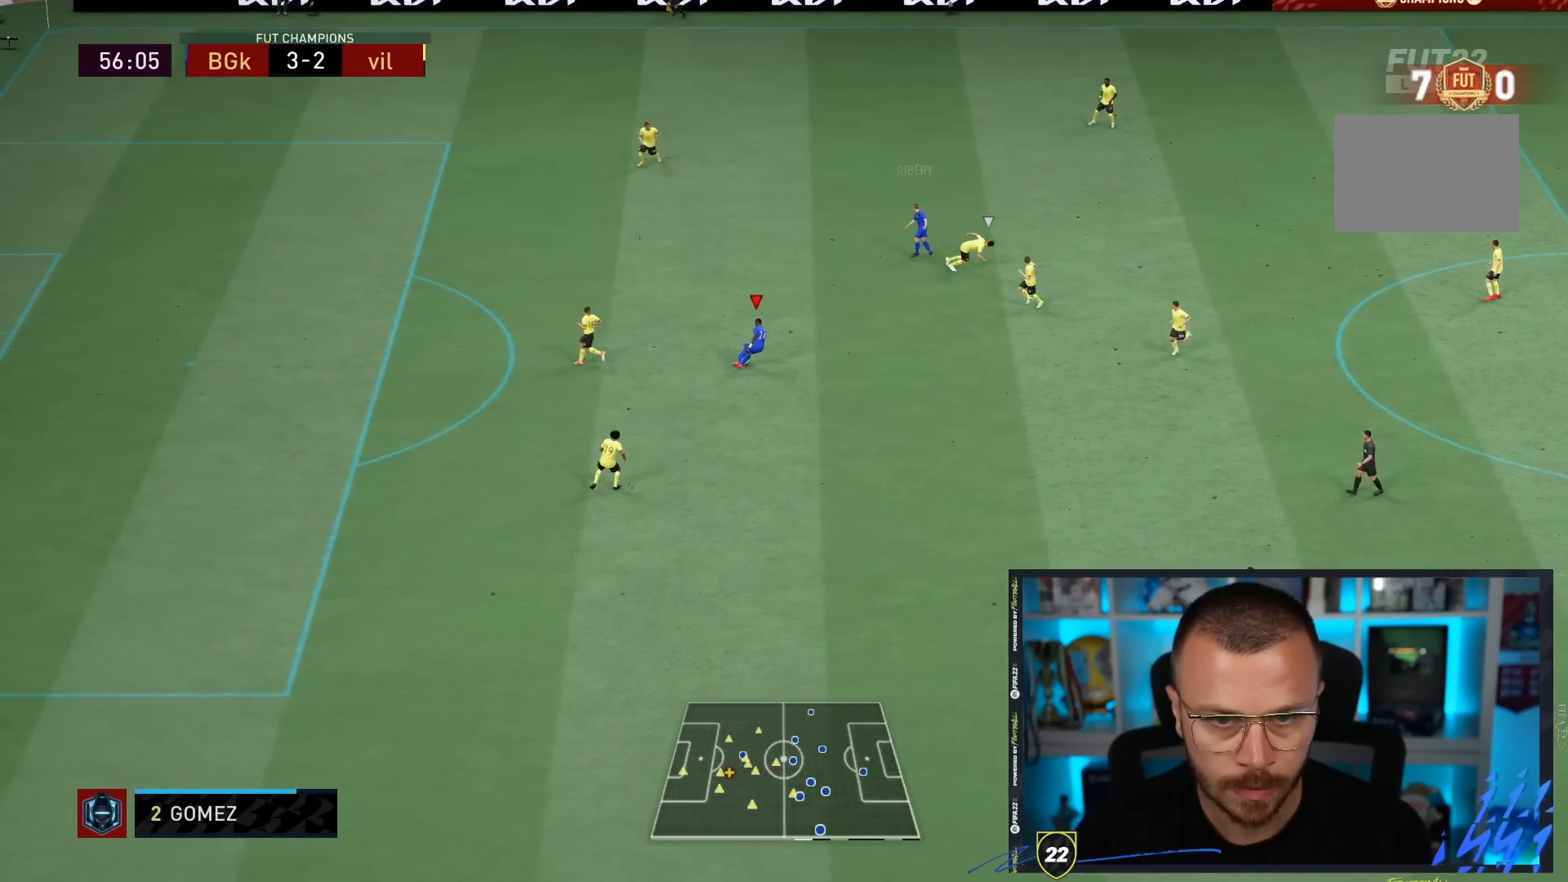
{"dt_ms": 500, "buttons": [], "left_stick": "left", "right_stick": "center", "events": [[150, "L1", "down"], [217, "left_stick", "up-left"], [283, "L1", "up"], [350, "R2", "up"], [350, "left_stick", "left"]]}
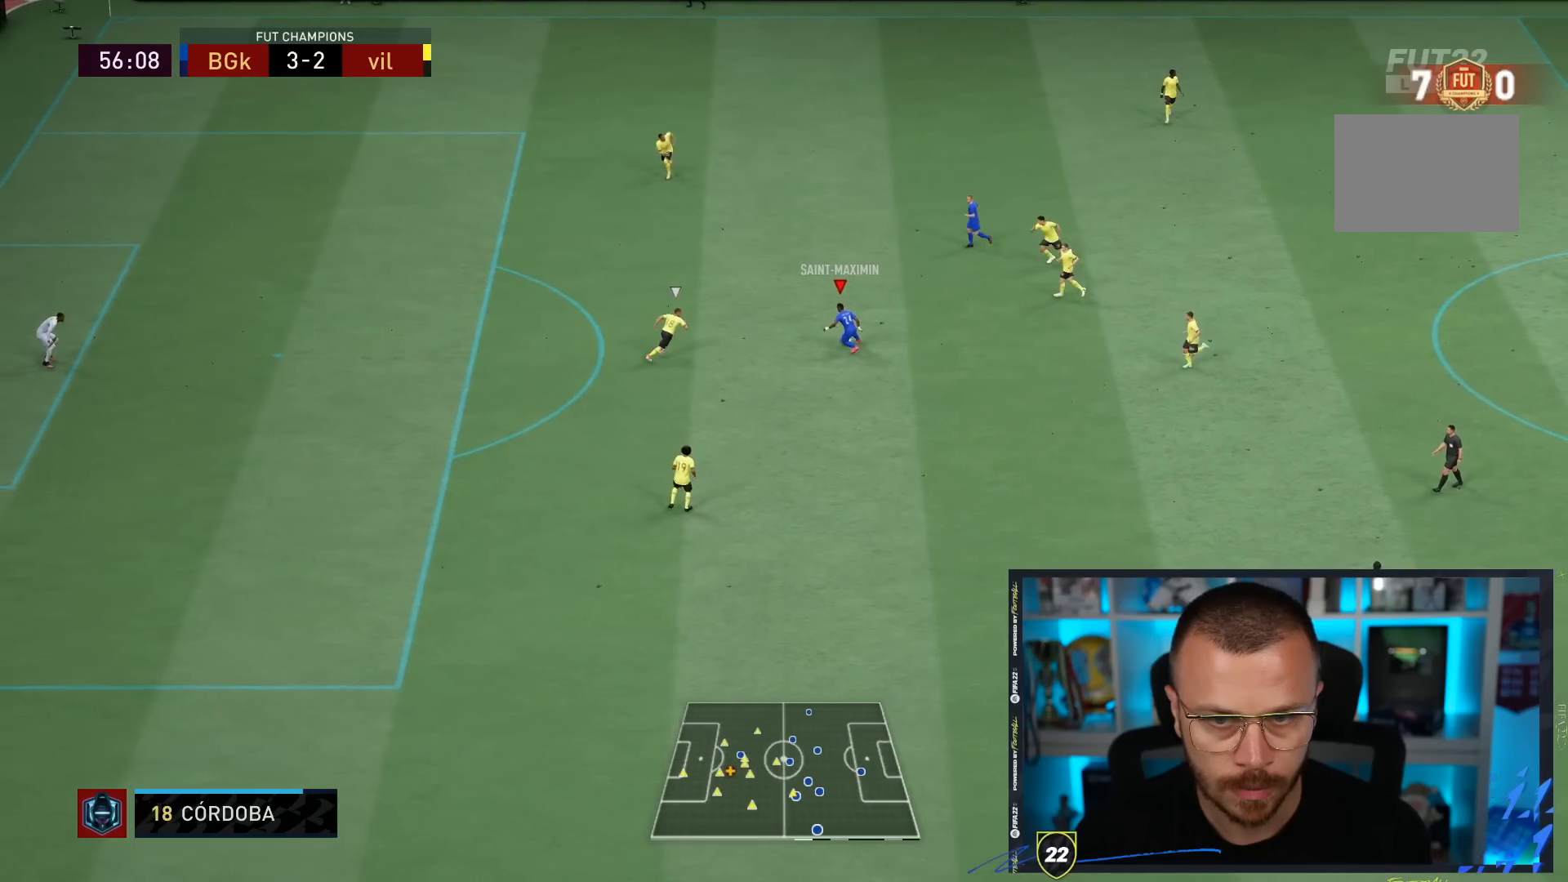
{"dt_ms": 1000, "buttons": [], "left_stick": "up-left", "right_stick": "down-right"}
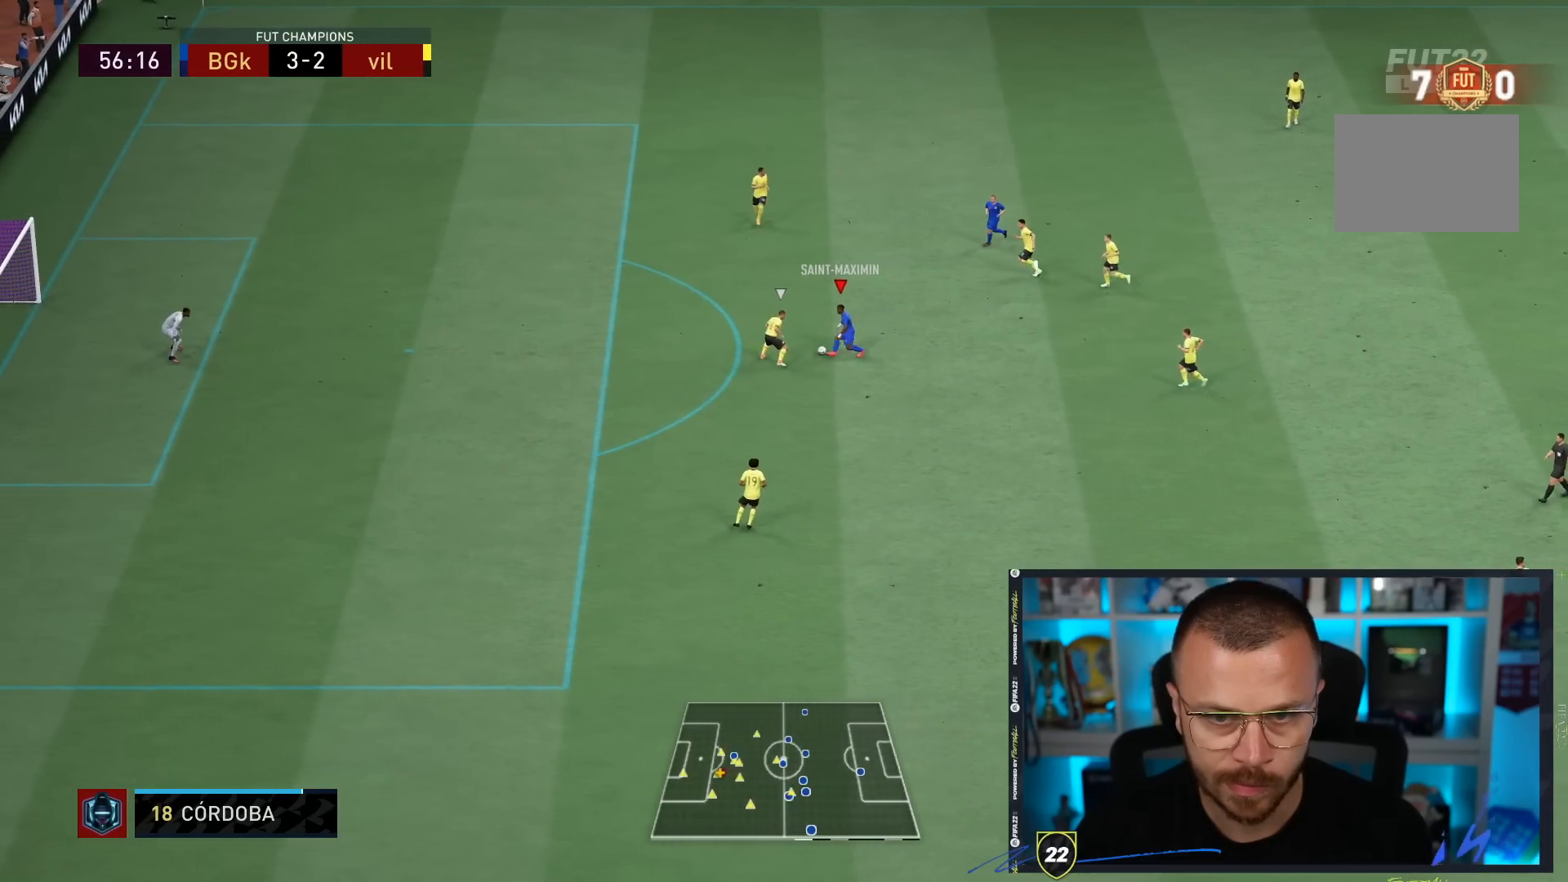
{"dt_ms": 1000, "buttons": [], "left_stick": "left", "right_stick": "center"}
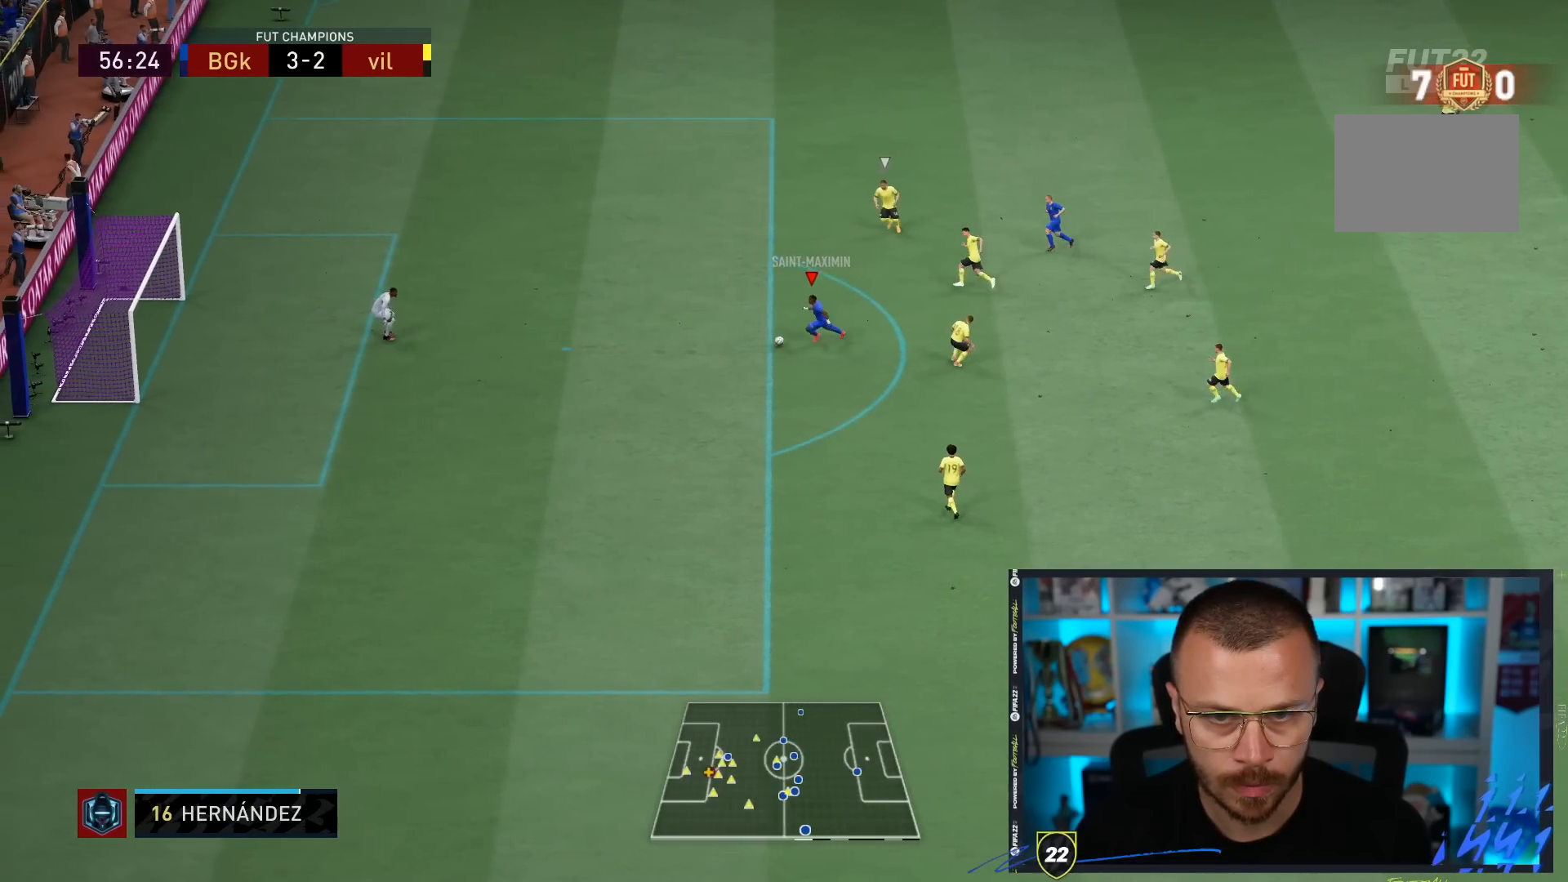
{"dt_ms": 500, "buttons": [], "left_stick": "center", "right_stick": "up", "events": [[300, "right_stick", "up"], [333, "left_stick", "center"]]}
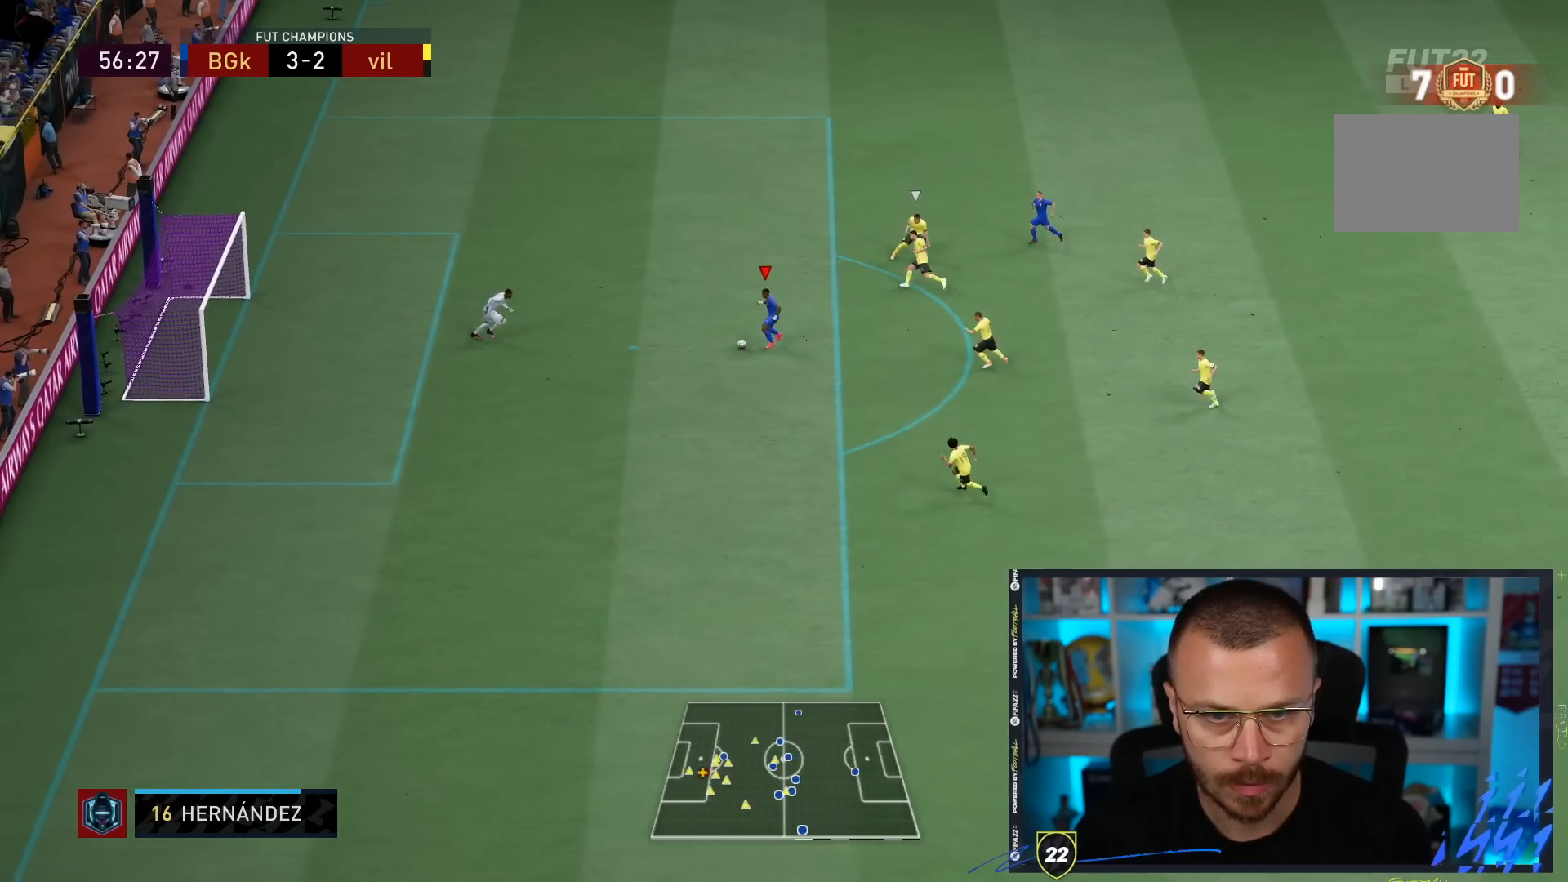
{"dt_ms": 500, "buttons": [], "left_stick": "up", "right_stick": "center", "events": [[183, "right_stick", "center"], [217, "left_stick", "up"]]}
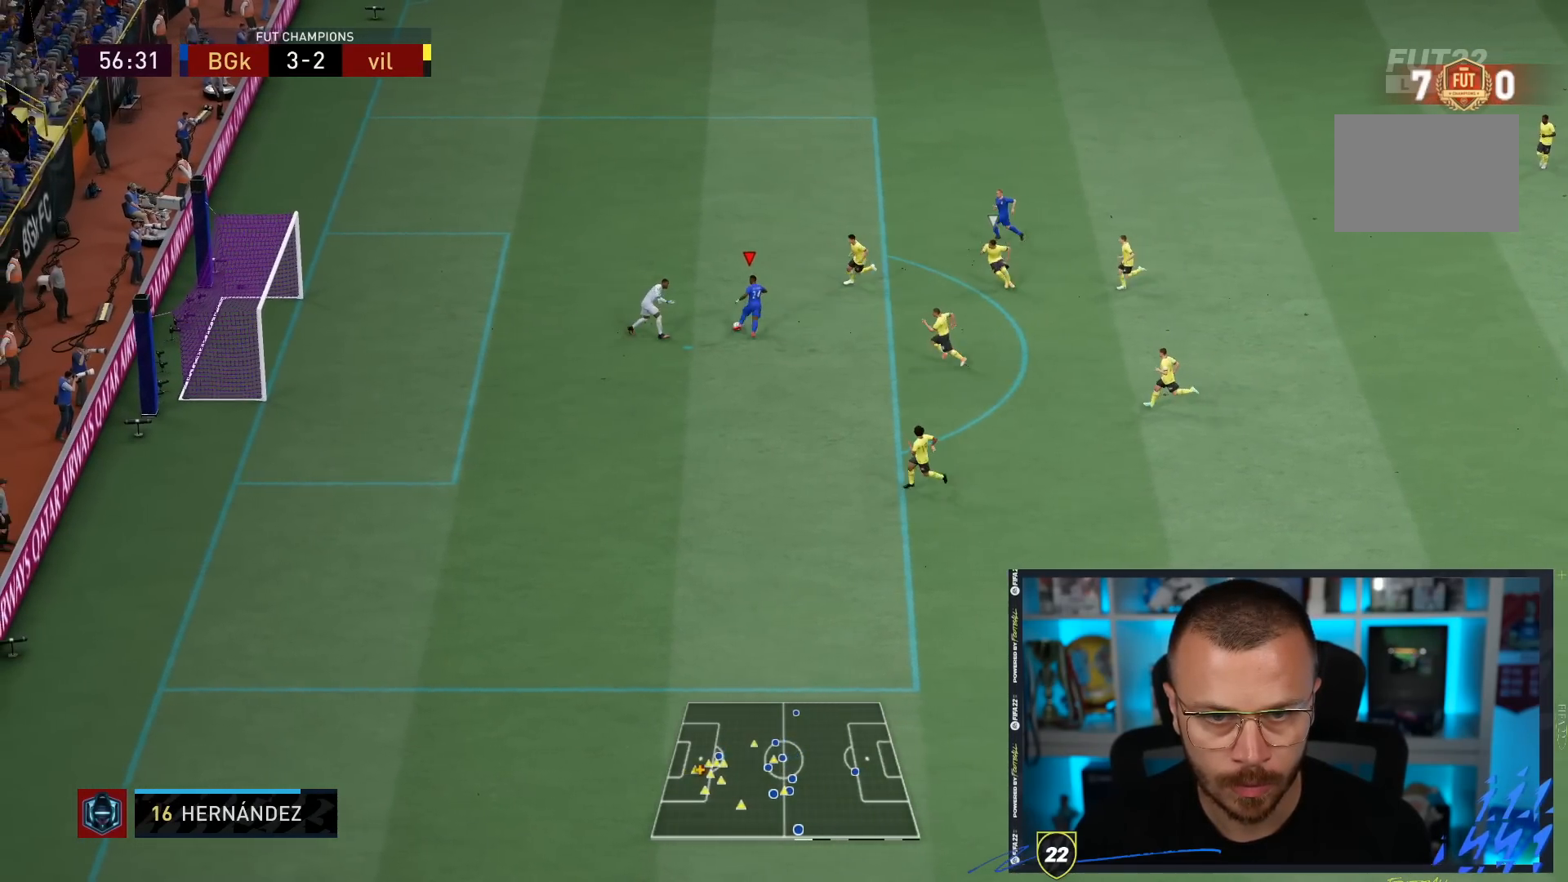
{"dt_ms": 500, "buttons": ["CIRCLE"], "left_stick": "up-left", "right_stick": "center", "events": [[200, "left_stick", "up-left"], [500, "CIRCLE", "down"]]}
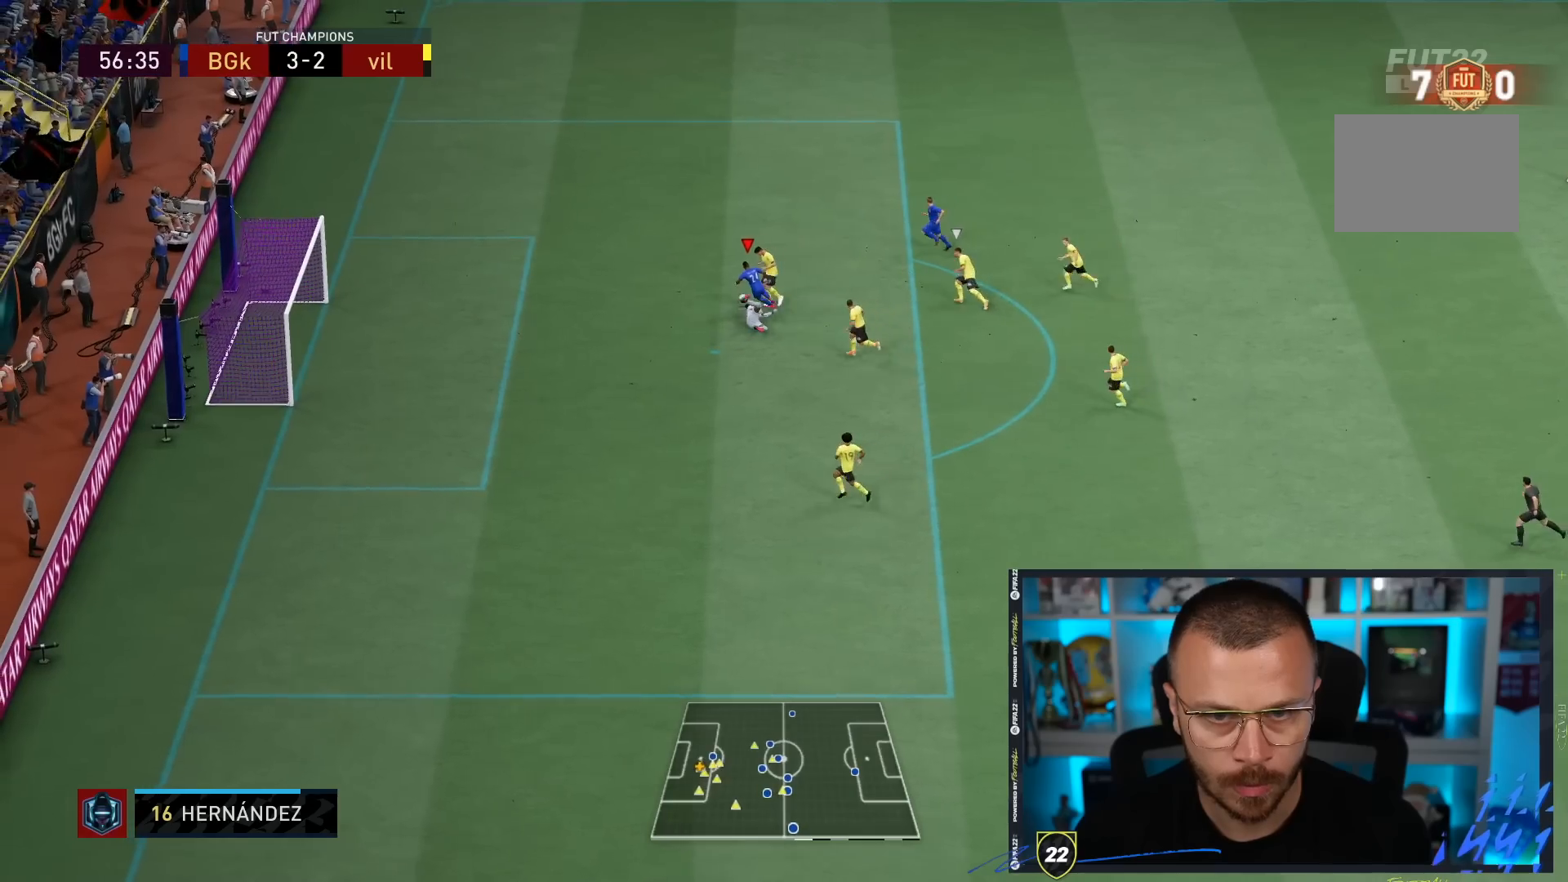
{"dt_ms": 1000, "buttons": [], "left_stick": "left", "right_stick": "center"}
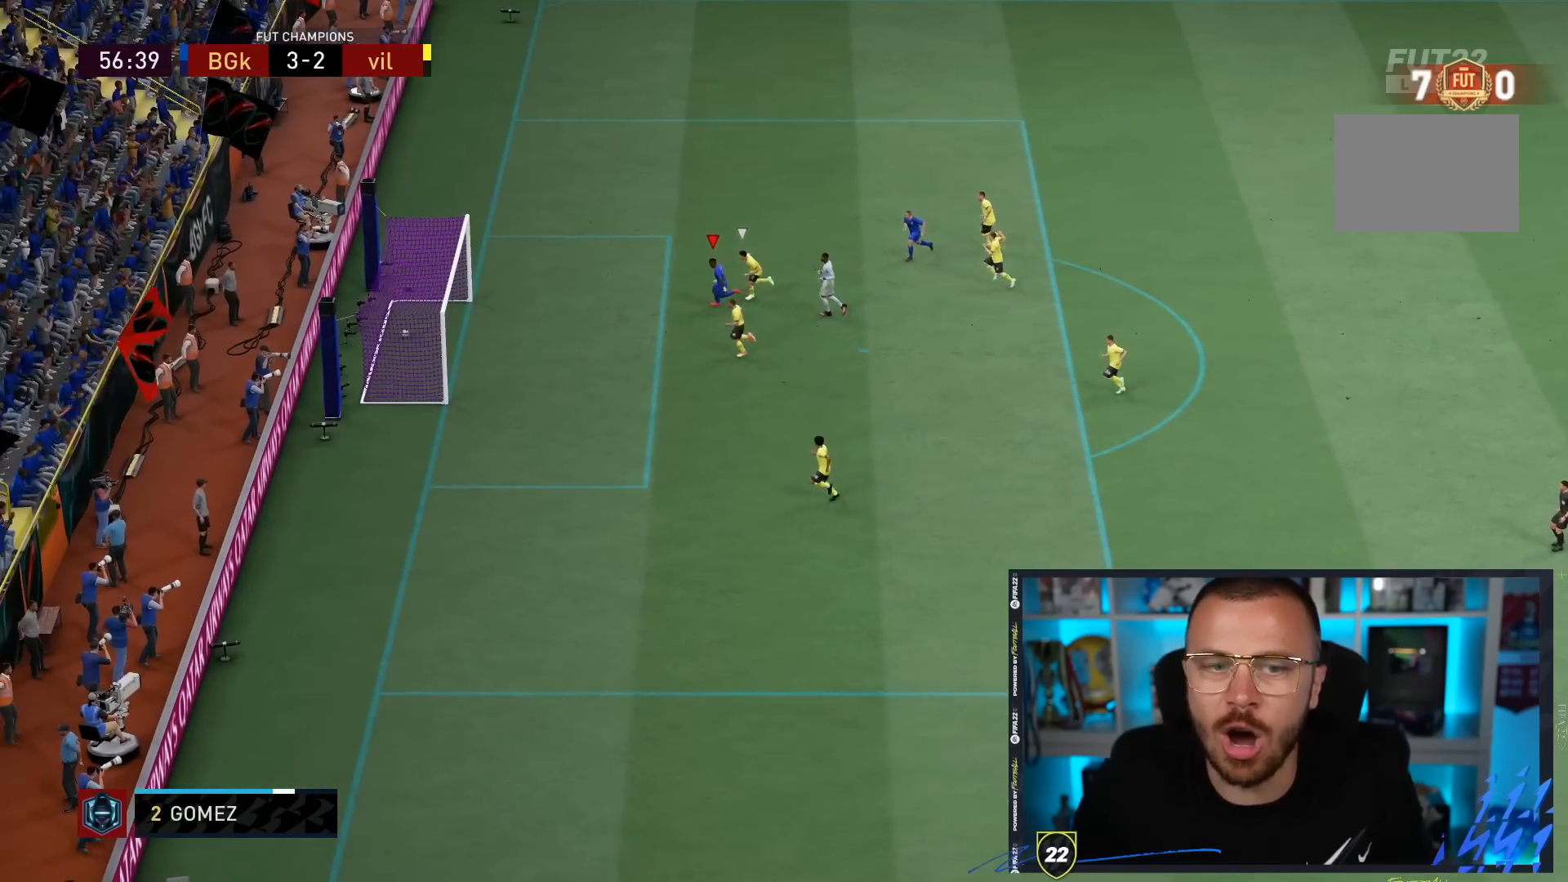
{"dt_ms": 500, "buttons": [], "left_stick": "down-left", "right_stick": "center", "events": [[283, "left_stick", "down-left"]]}
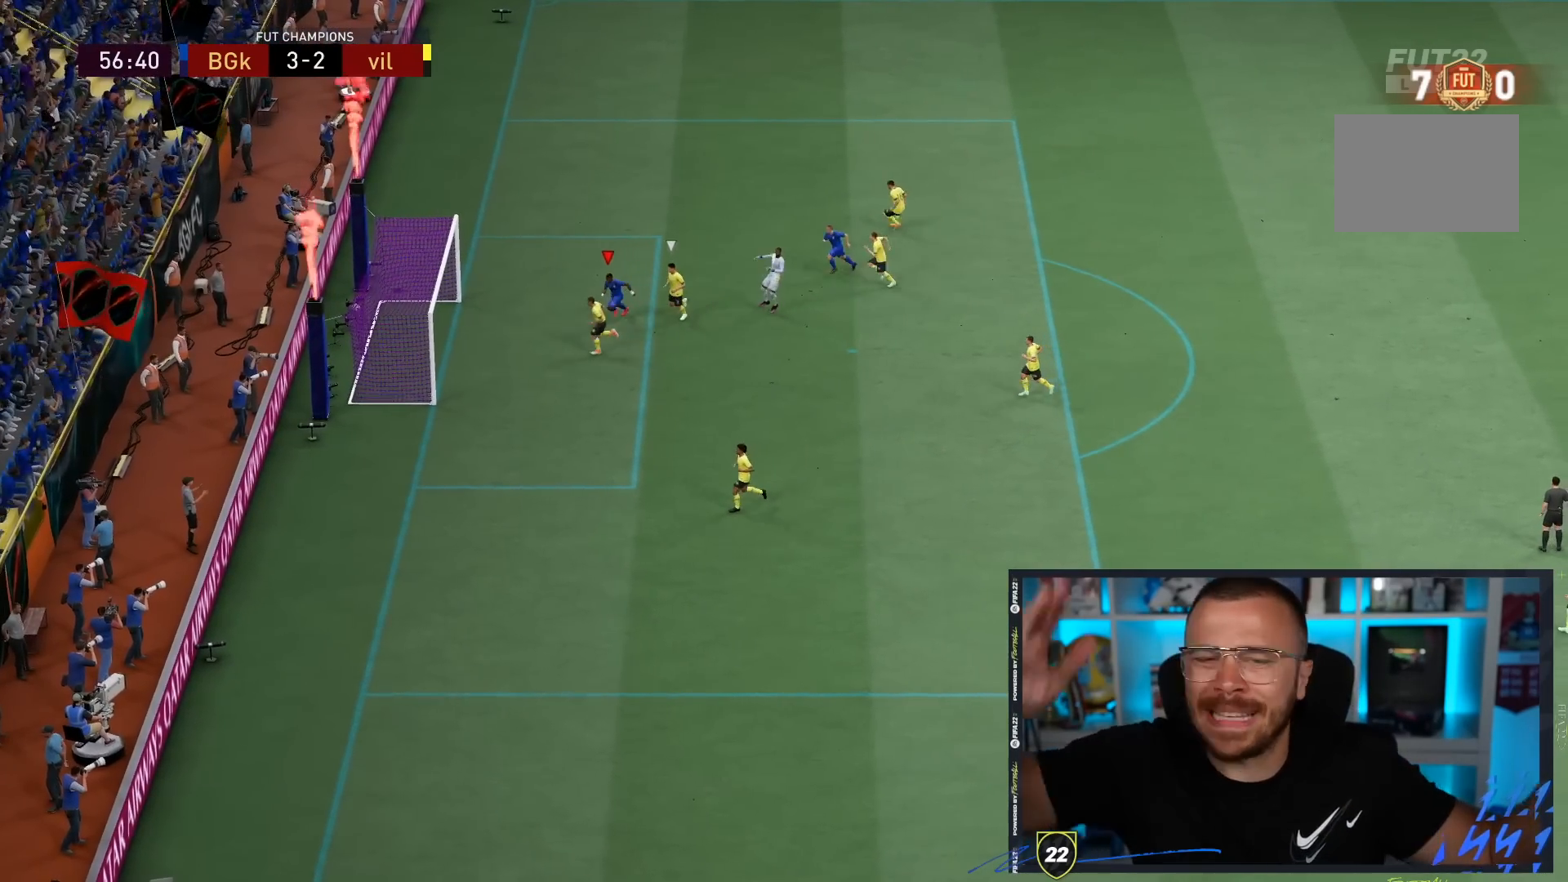
{"dt_ms": 500, "buttons": [], "left_stick": "up-right", "right_stick": "center", "events": [[83, "left_stick", "down-right"], [383, "left_stick", "up-right"]]}
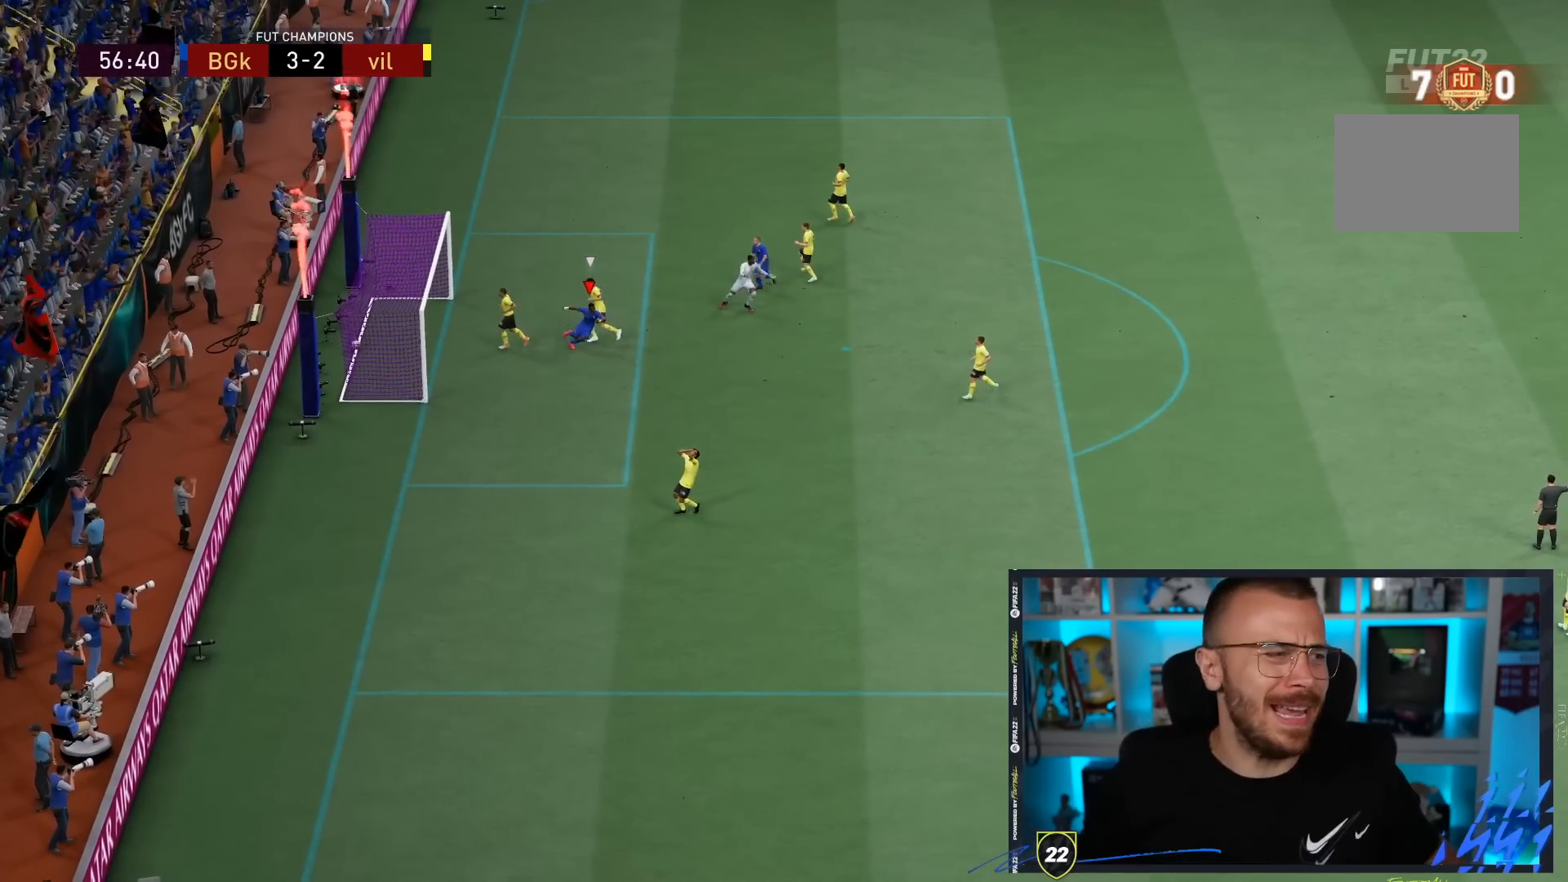
{"dt_ms": 500, "buttons": [], "left_stick": "up-right", "right_stick": "center", "events": []}
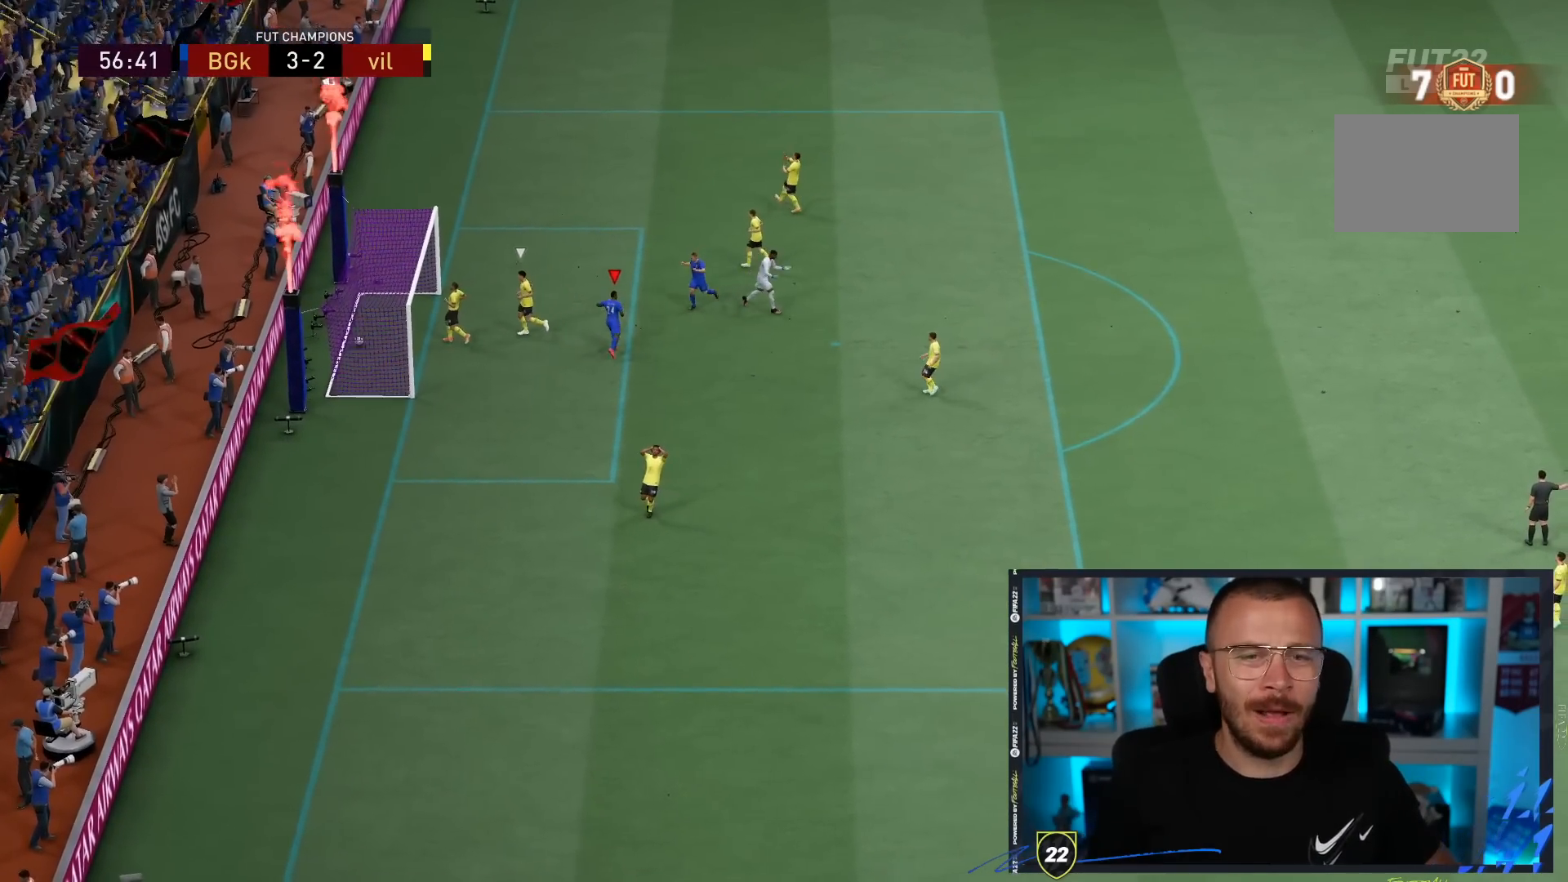
{"dt_ms": 500, "buttons": [], "left_stick": "up-right", "right_stick": "center", "events": [[400, "left_stick", "up"], [500, "left_stick", "up-right"]]}
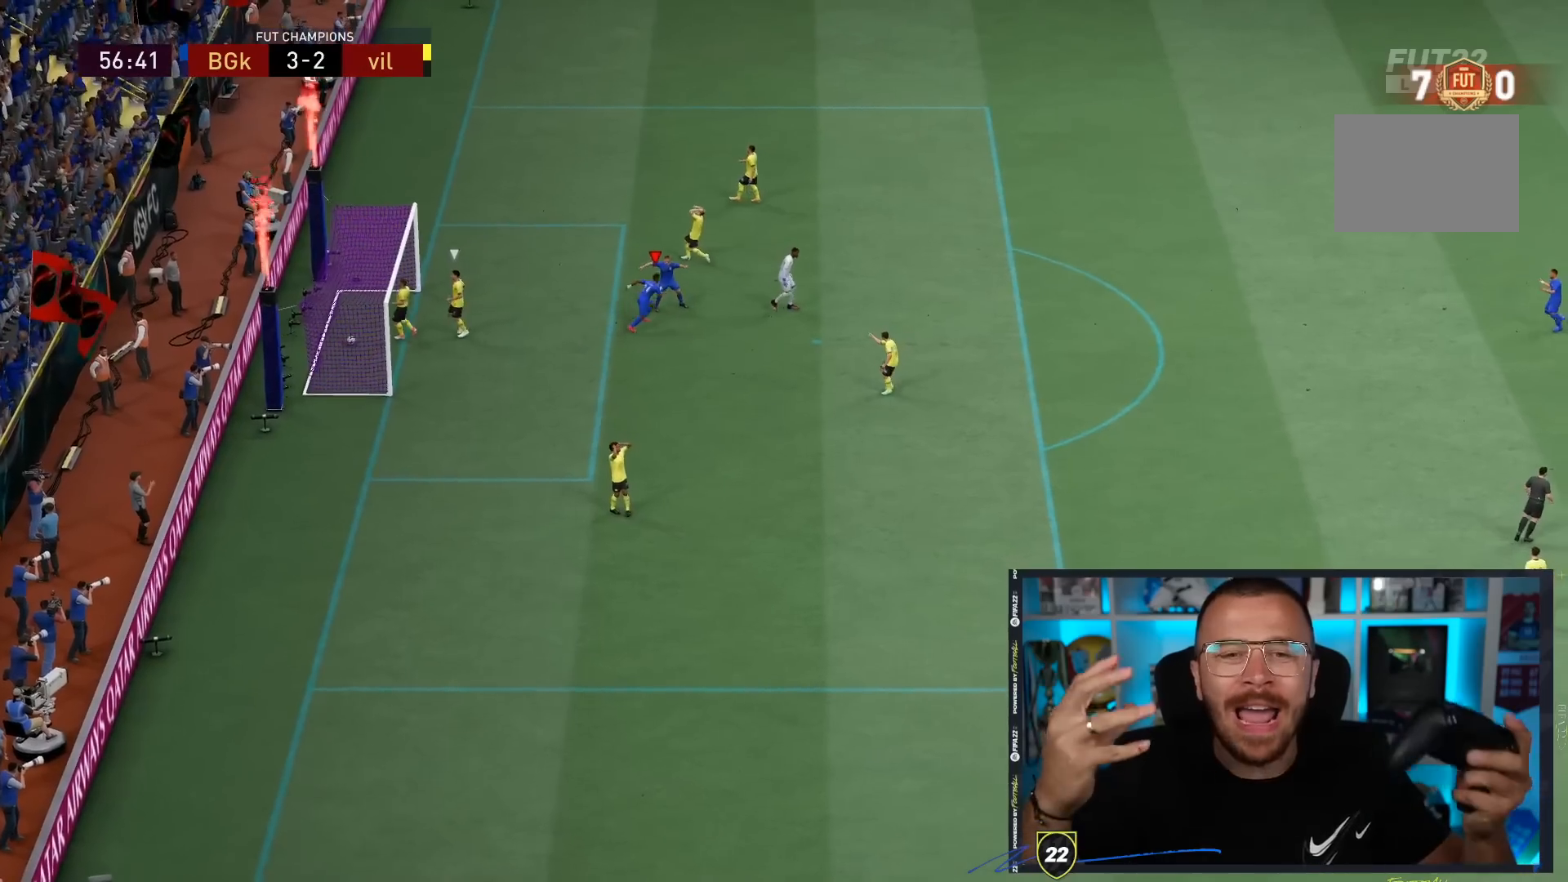
{"dt_ms": 500, "buttons": [], "left_stick": "up-right", "right_stick": "center", "events": []}
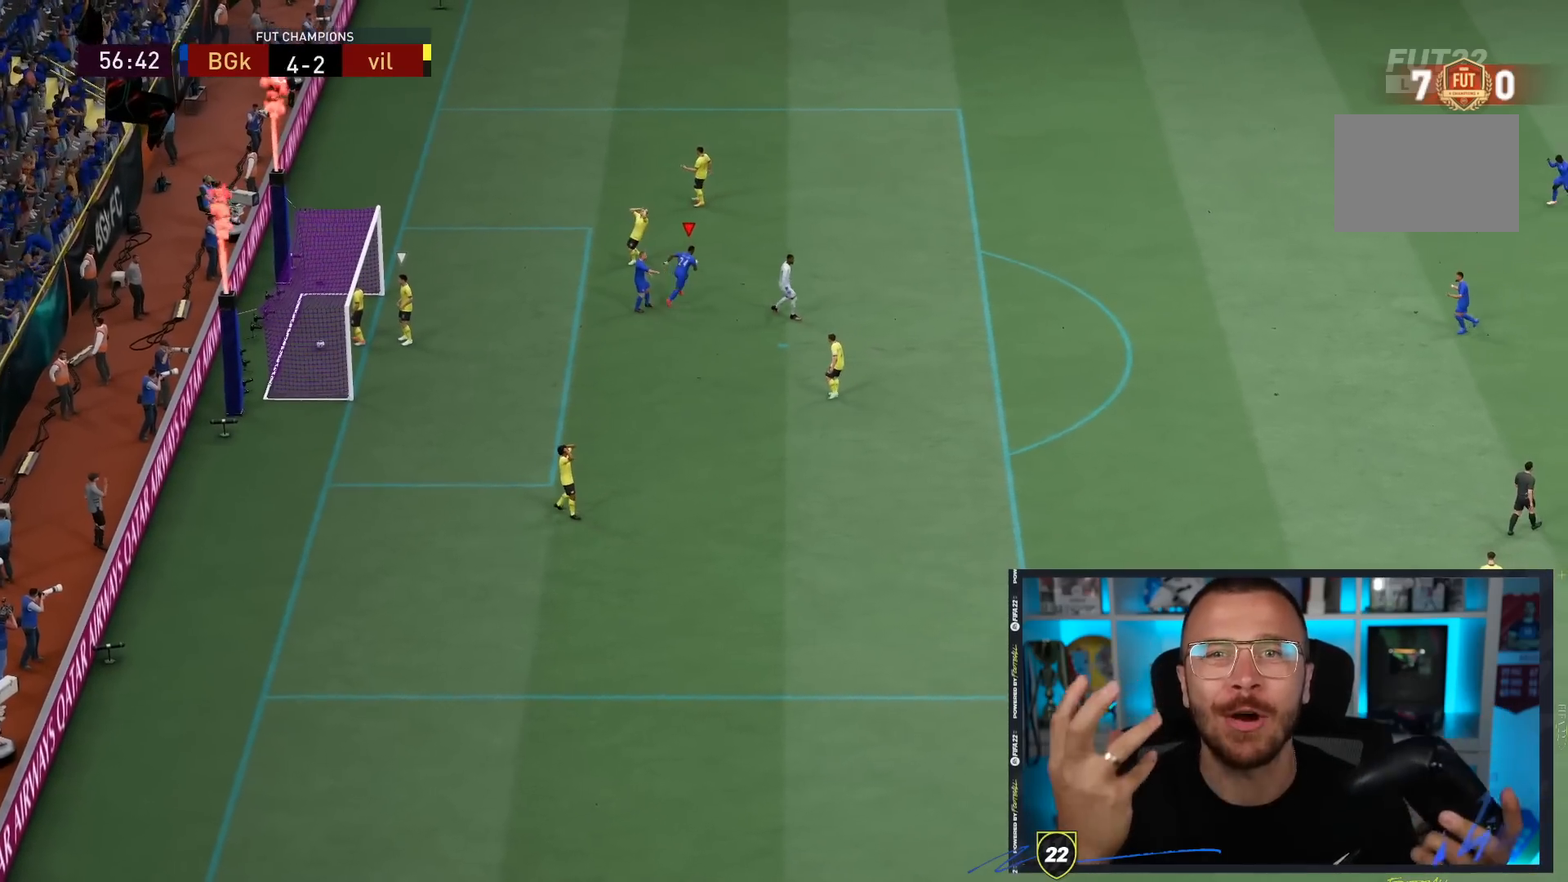
{"dt_ms": 500, "buttons": [], "left_stick": "up-right", "right_stick": "center", "events": []}
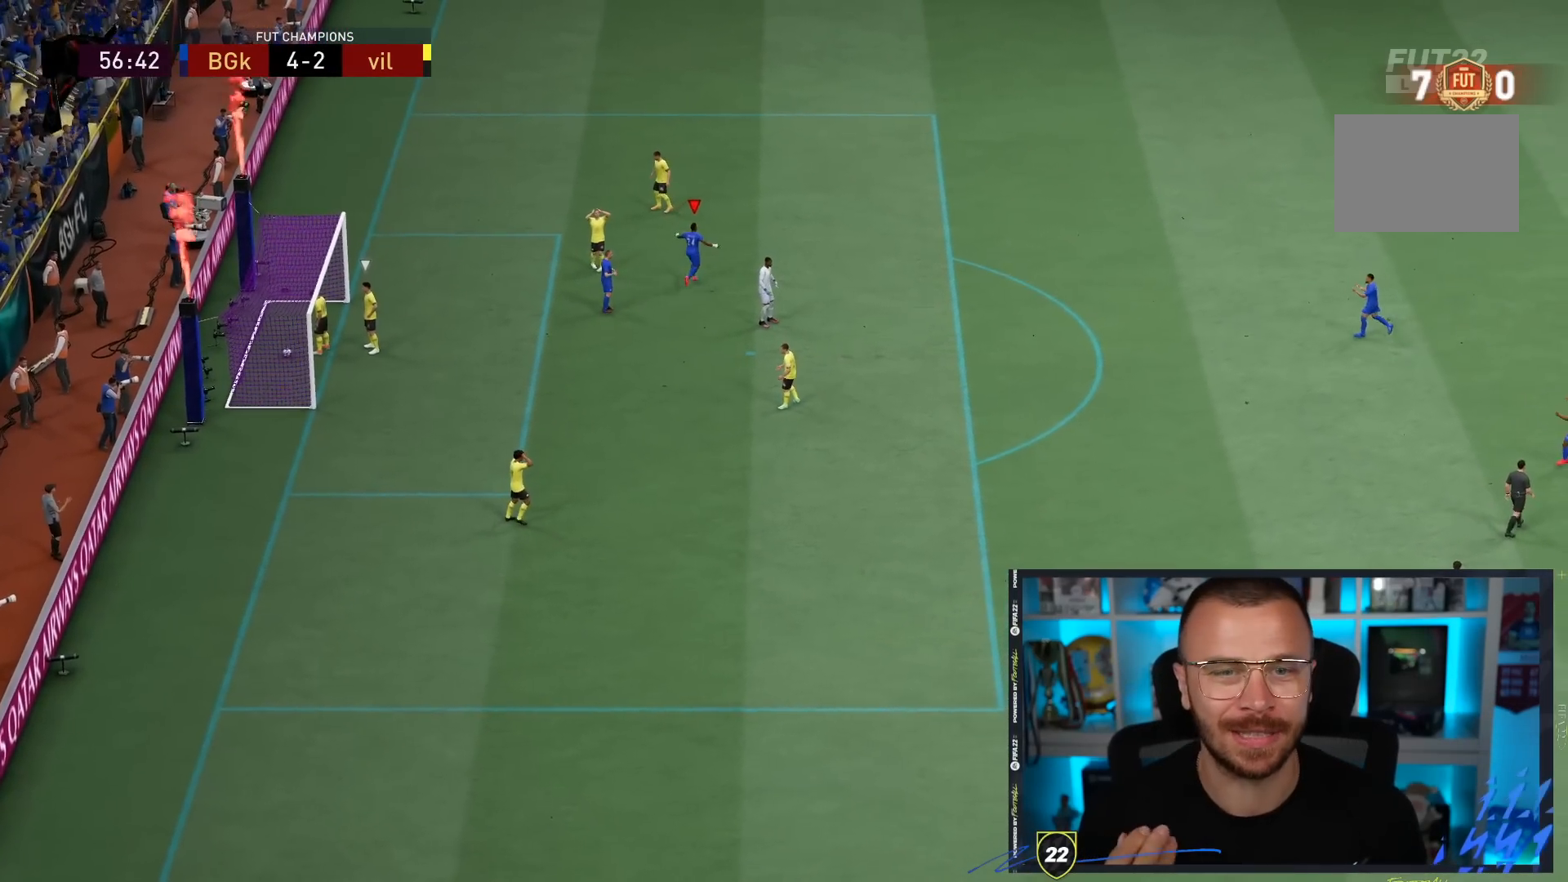
{"dt_ms": 500, "buttons": [], "left_stick": "up", "right_stick": "center", "events": [[467, "left_stick", "up"]]}
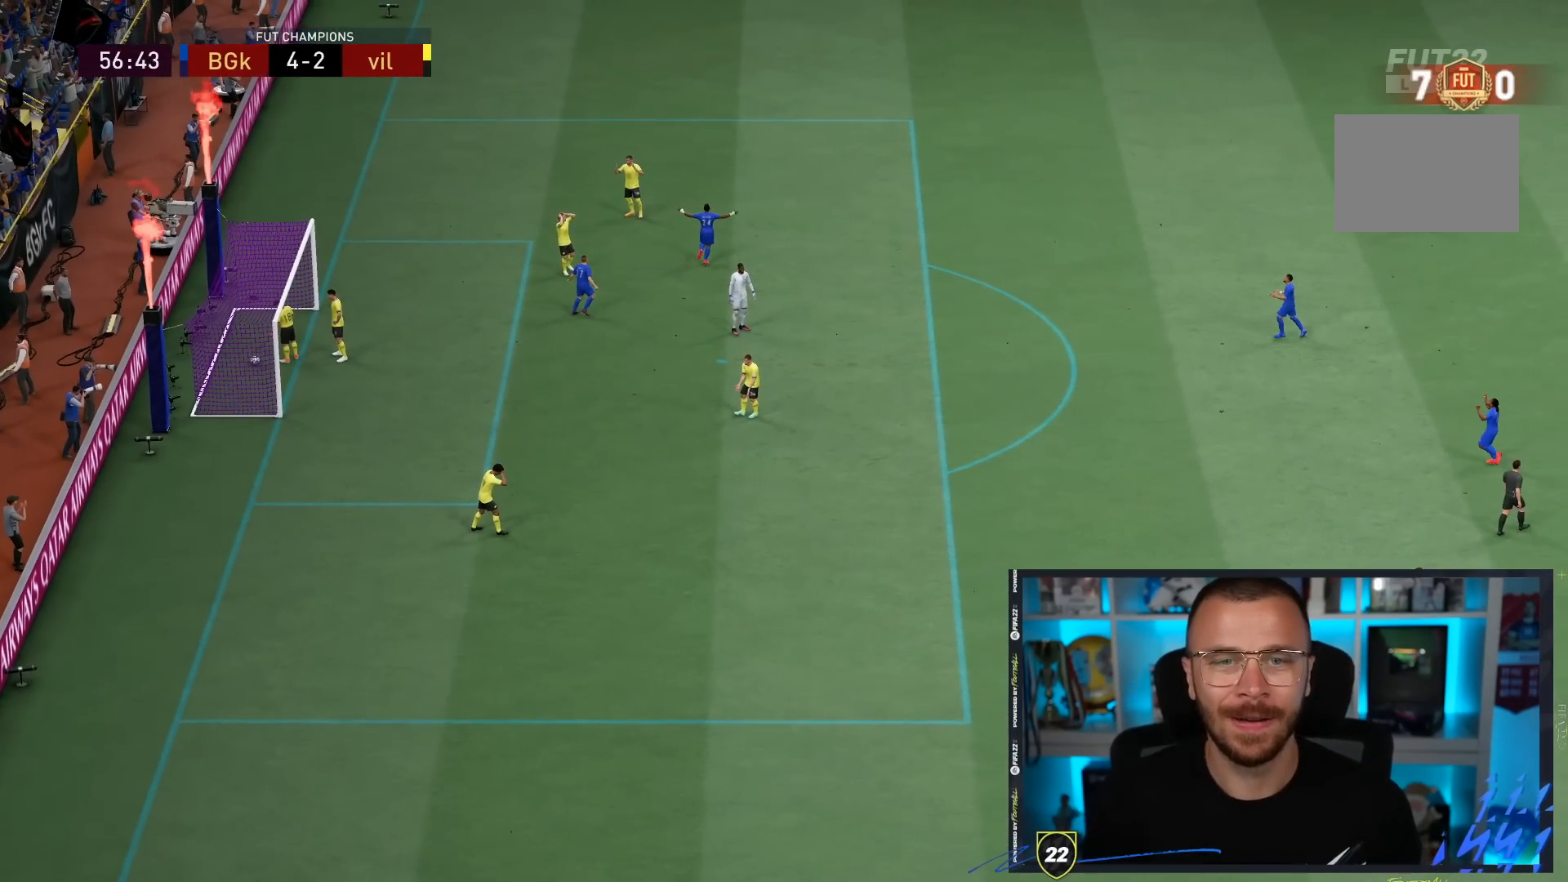
{"dt_ms": 500, "buttons": [], "left_stick": "up", "right_stick": "center", "events": []}
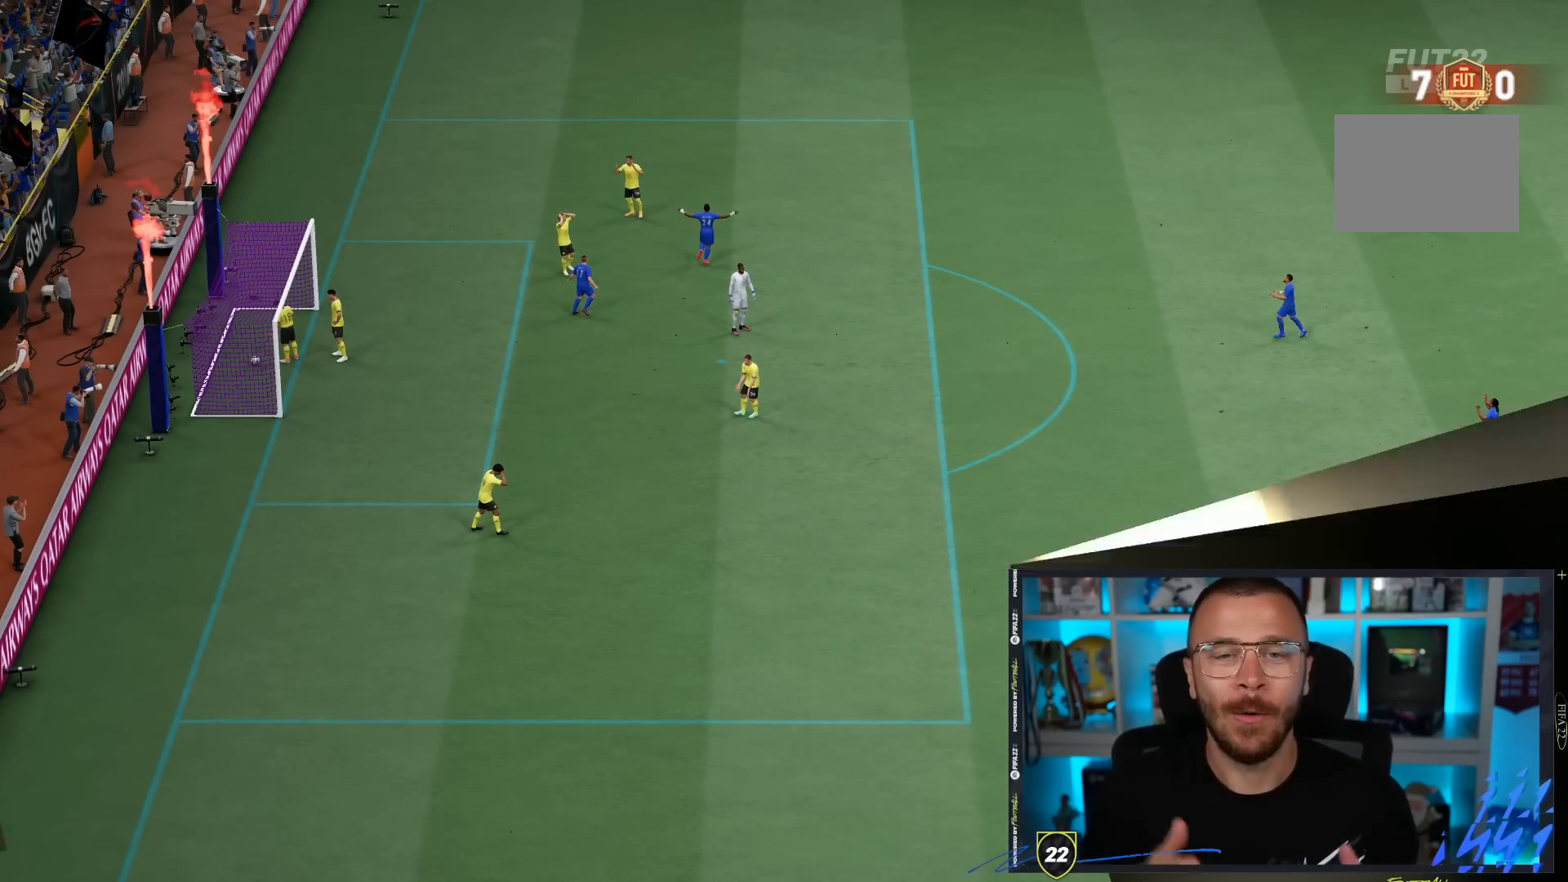
{"dt_ms": 500, "buttons": [], "left_stick": "center", "right_stick": "center", "events": [[167, "left_stick", "center"]]}